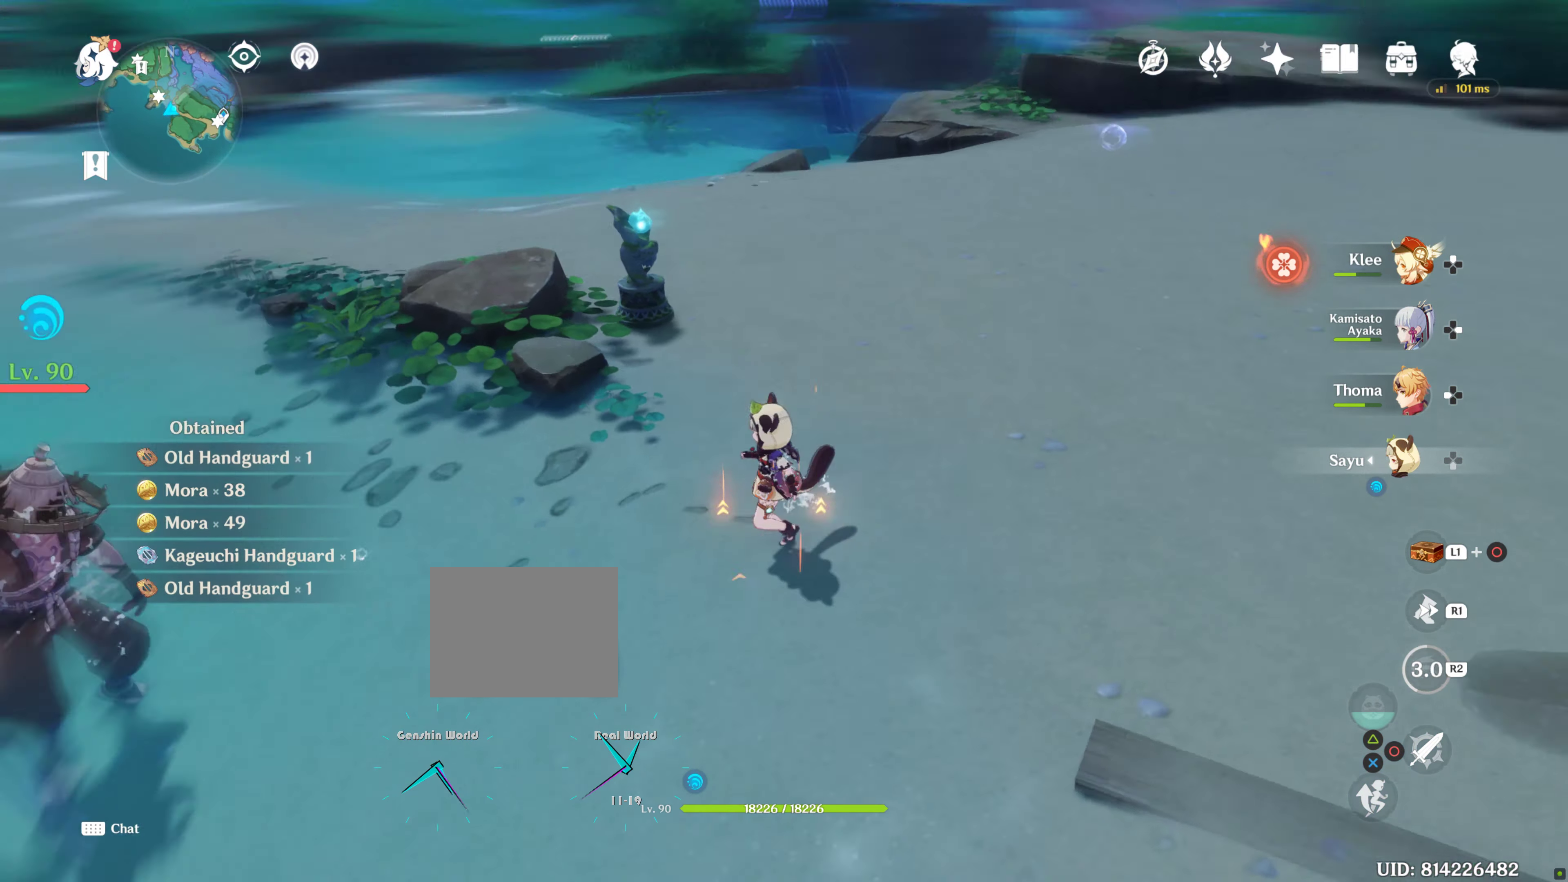
Gameplay with a controller (PlayStation layout); each line is a JSON object with the inputs held at the frame after it. "events" lists button and stick changes between this image and that frame as [ms after this image, input, new state], when the widget could be followed in between. Not read: L3 R3.
{"buttons": ["R2"], "left_stick": "center", "right_stick": "center", "events": [[150, "R2", "down"], [150, "right_stick", "up-left"], [400, "right_stick", "center"], [483, "left_stick", "center"]]}
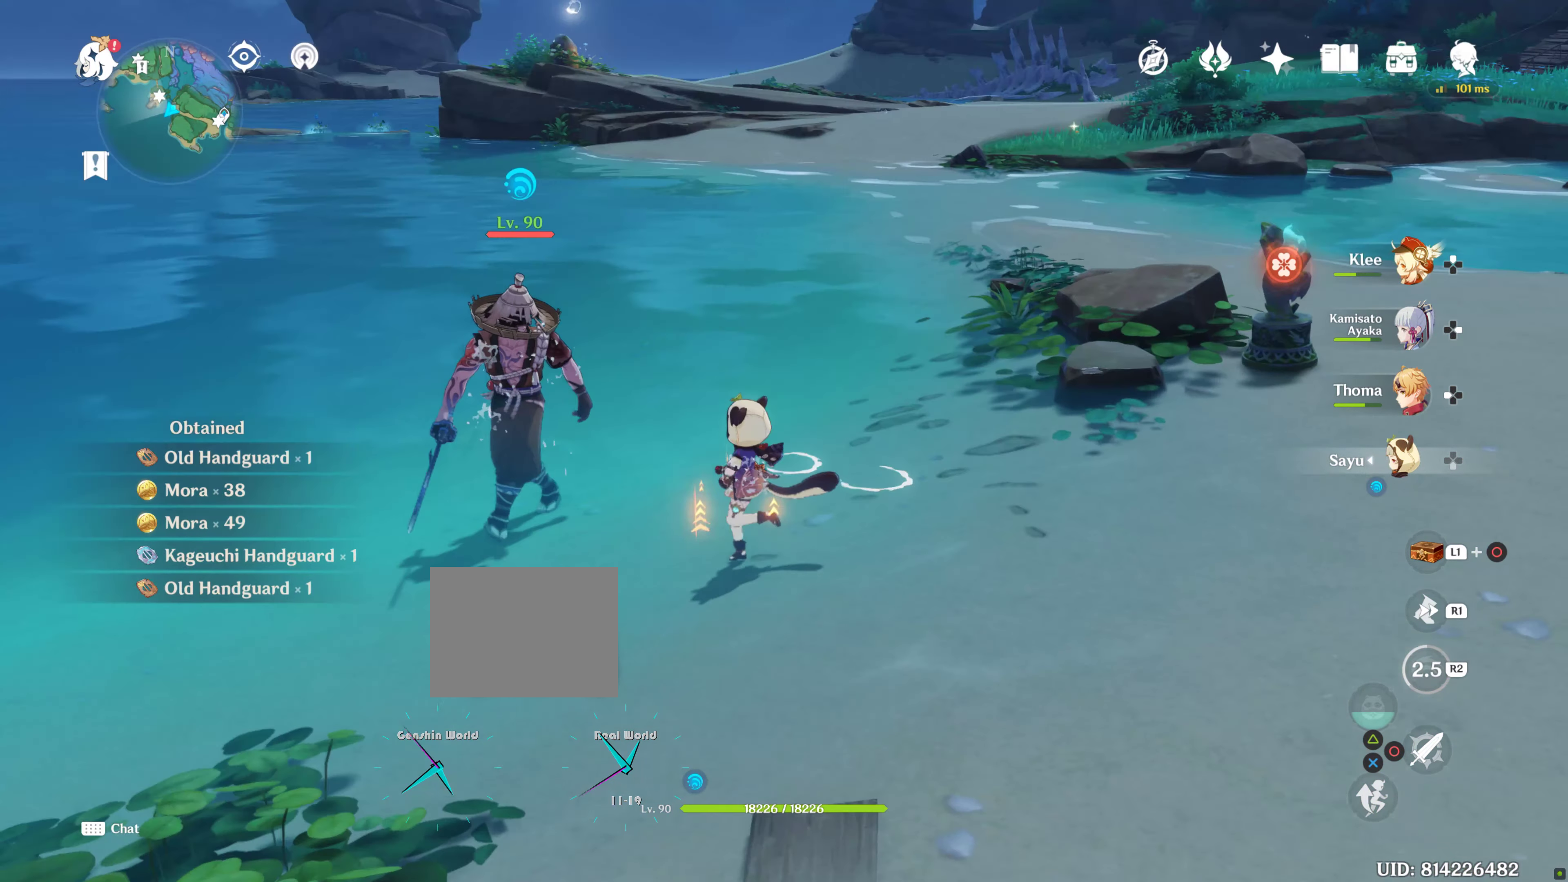
{"buttons": [], "left_stick": "center", "right_stick": "down-left", "events": [[67, "R2", "up"], [67, "left_stick", "up"], [117, "left_stick", "up-right"], [283, "left_stick", "center"], [317, "right_stick", "down-left"]]}
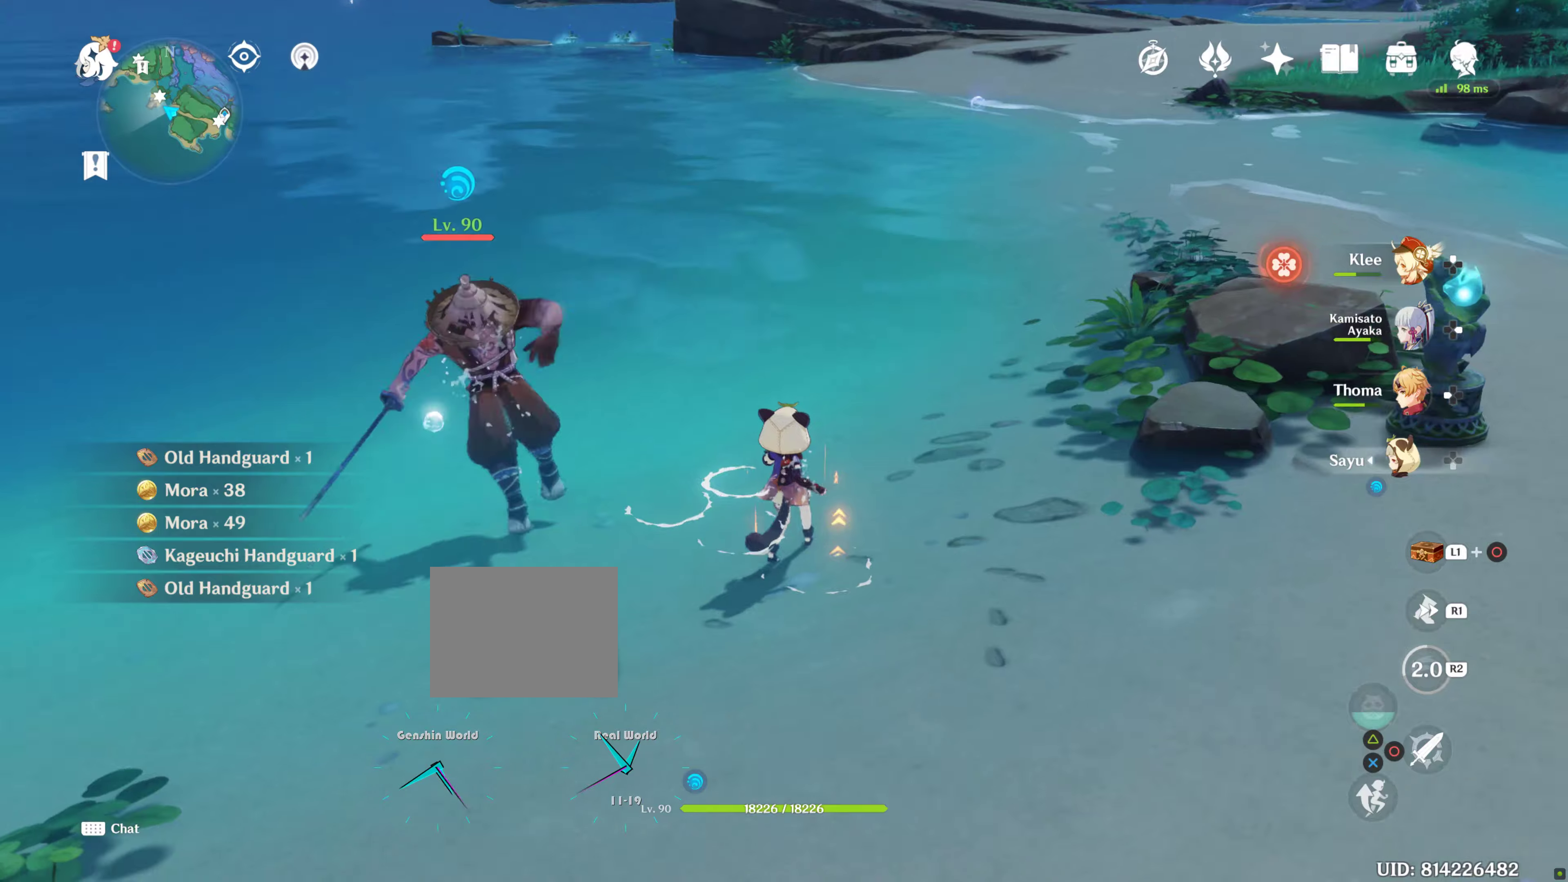
{"buttons": [], "left_stick": "up-left", "right_stick": "center", "events": [[17, "DPAD_UP", "down"], [134, "DPAD_UP", "up"], [350, "right_stick", "center"], [417, "left_stick", "up-left"]]}
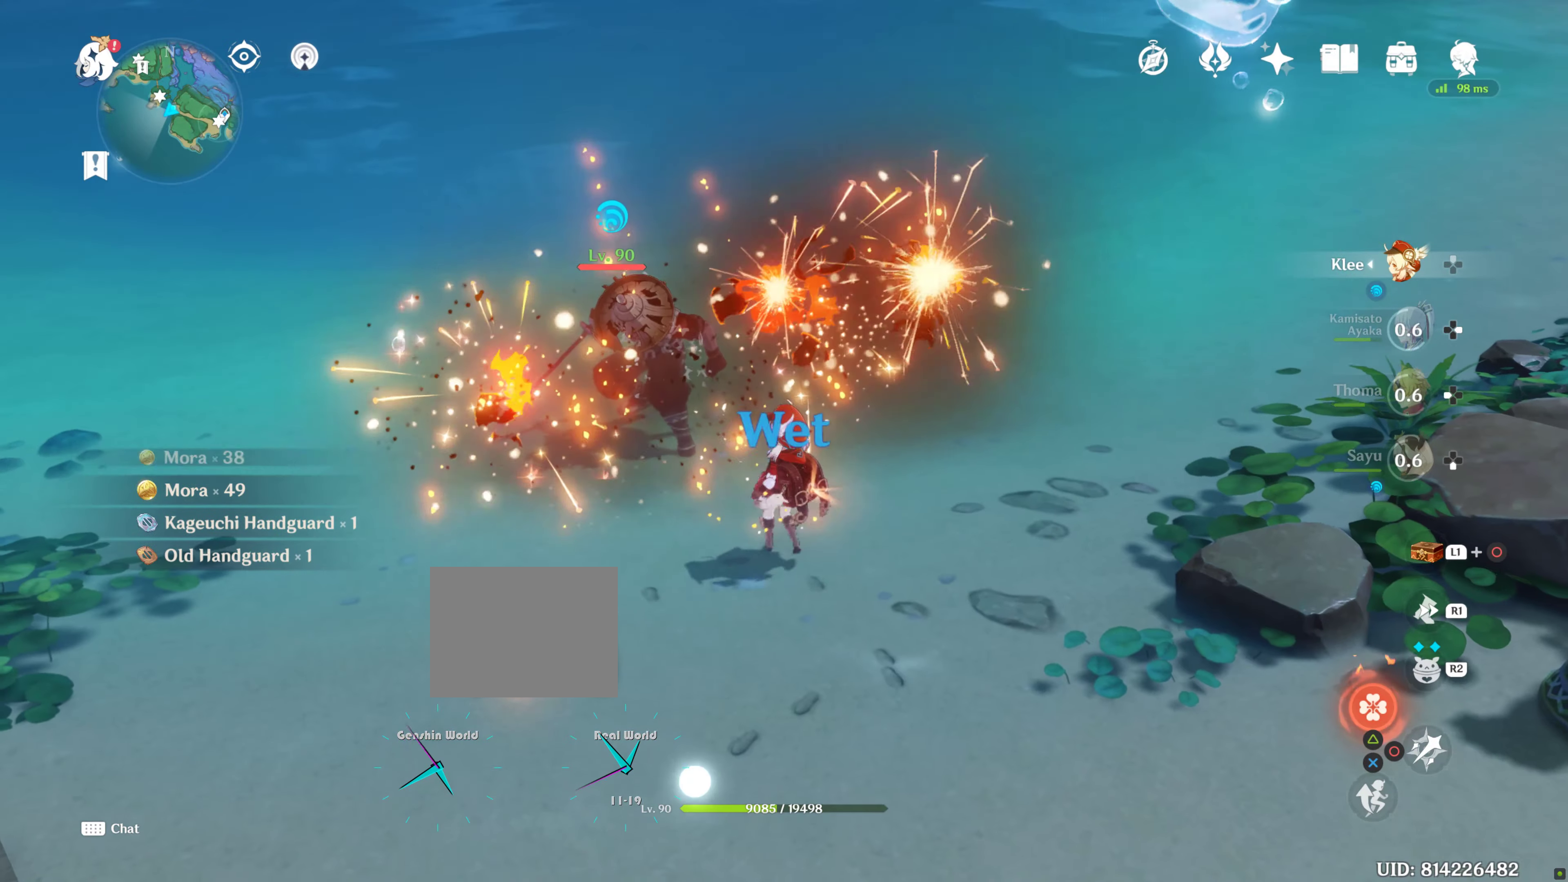
{"buttons": [], "left_stick": "center", "right_stick": "center", "events": [[67, "CIRCLE", "down"], [150, "CIRCLE", "up"], [234, "CIRCLE", "down"], [300, "left_stick", "up"], [317, "CIRCLE", "up"], [400, "CIRCLE", "down"], [400, "left_stick", "center"], [484, "CIRCLE", "up"]]}
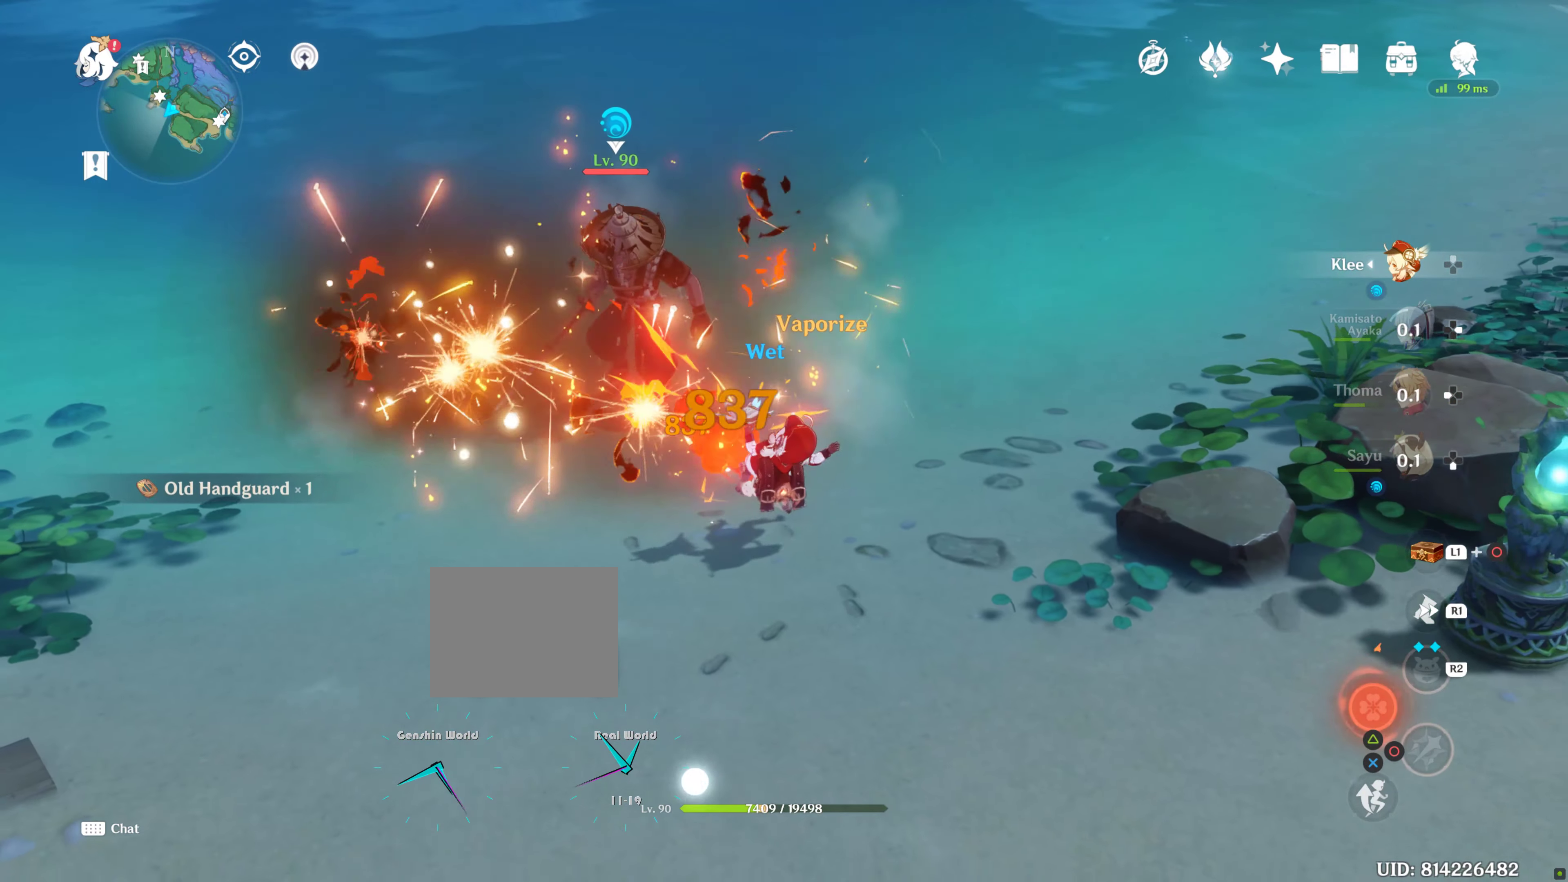
{"buttons": [], "left_stick": "up-left", "right_stick": "center", "events": [[217, "TRIANGLE", "down"], [300, "TRIANGLE", "up"], [384, "TRIANGLE", "down"], [467, "left_stick", "up-left"], [484, "TRIANGLE", "up"]]}
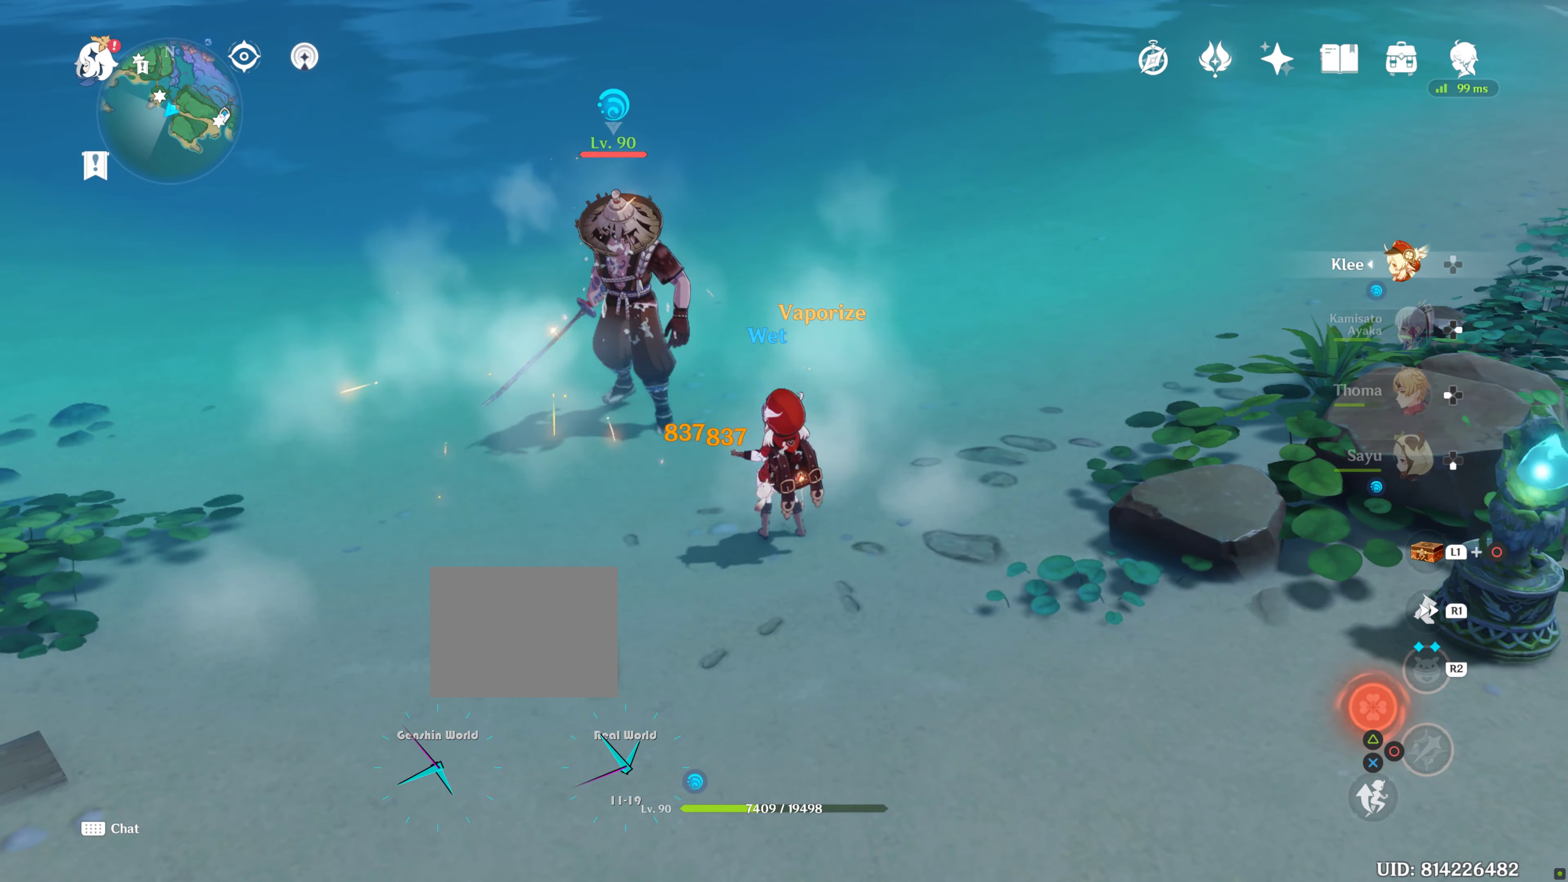
{"buttons": ["TRIANGLE"], "left_stick": "center", "right_stick": "center", "events": [[67, "TRIANGLE", "down"], [67, "left_stick", "center"], [167, "TRIANGLE", "up"], [217, "TRIANGLE", "down"], [350, "TRIANGLE", "up"], [434, "TRIANGLE", "down"]]}
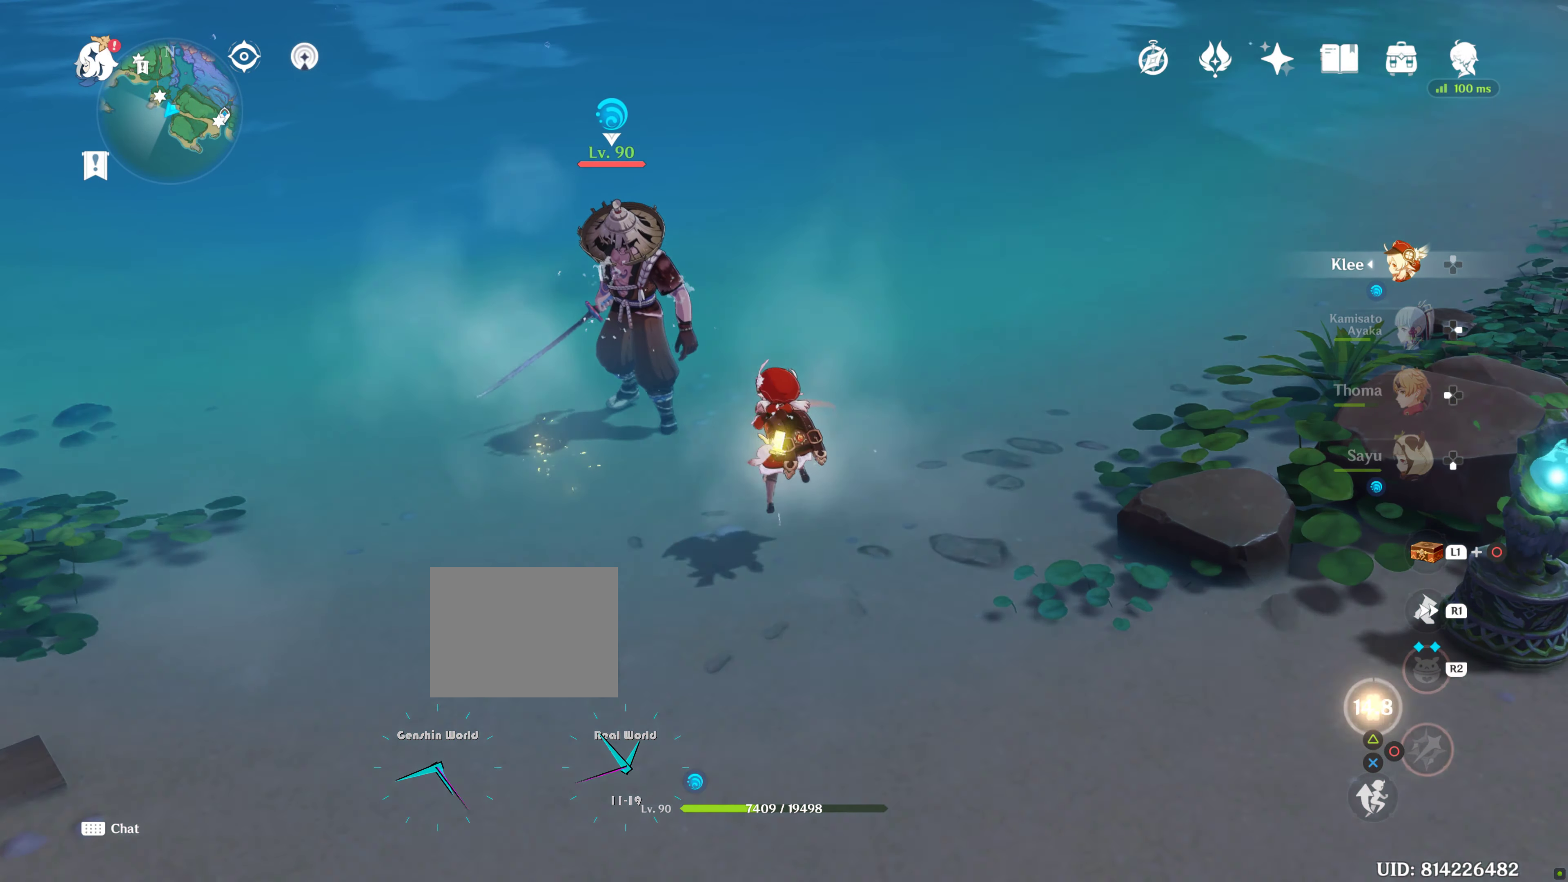
{"buttons": [], "left_stick": "center", "right_stick": "center", "events": [[34, "TRIANGLE", "up"], [234, "CIRCLE", "down"], [317, "CIRCLE", "up"], [417, "CIRCLE", "down"], [500, "CIRCLE", "up"]]}
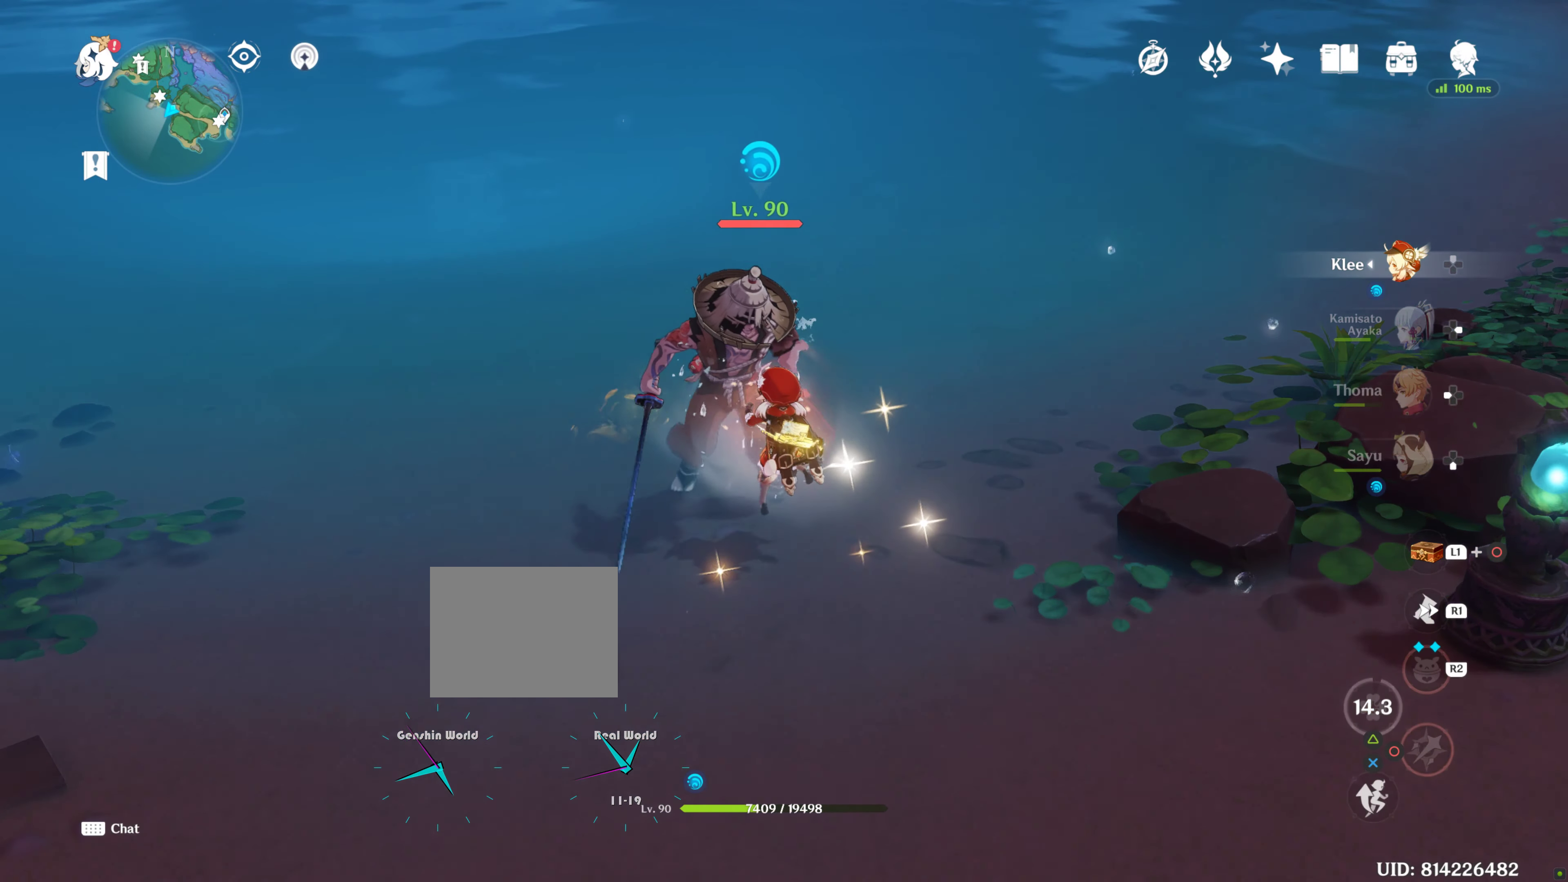
{"buttons": [], "left_stick": "down-right", "right_stick": "center", "events": [[84, "CIRCLE", "down"], [150, "CIRCLE", "up"], [300, "CIRCLE", "down"], [367, "CIRCLE", "up"], [367, "left_stick", "down-right"], [400, "CIRCLE", "down"], [450, "CIRCLE", "up"]]}
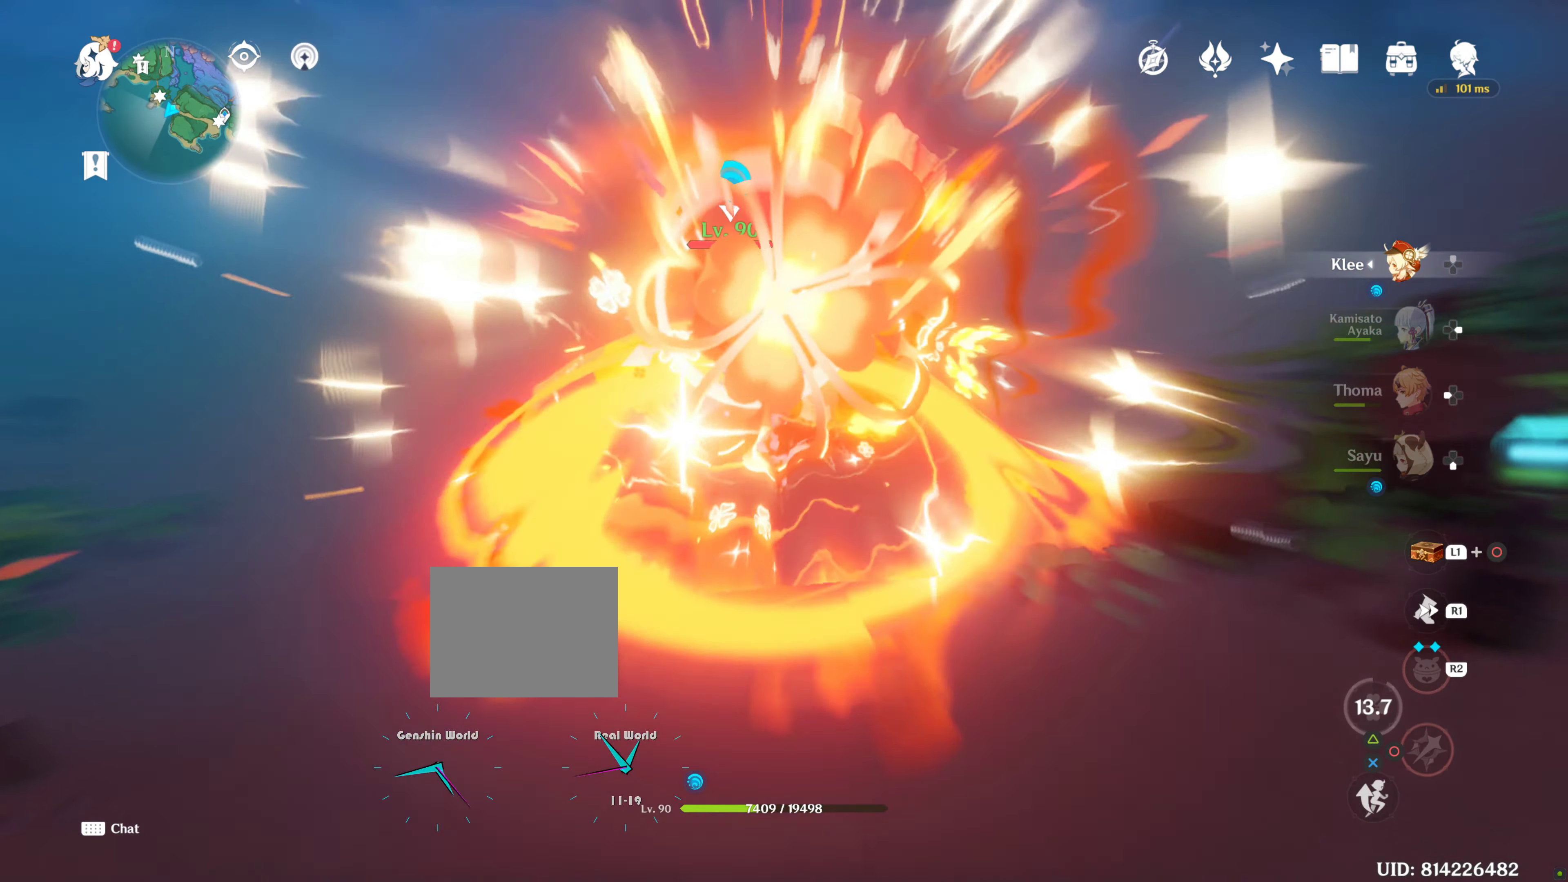
{"buttons": ["CIRCLE"], "left_stick": "down", "right_stick": "center", "events": [[50, "CIRCLE", "down"], [134, "CIRCLE", "up"], [217, "CIRCLE", "down"], [284, "left_stick", "down"], [334, "CIRCLE", "up"], [417, "CIRCLE", "down"]]}
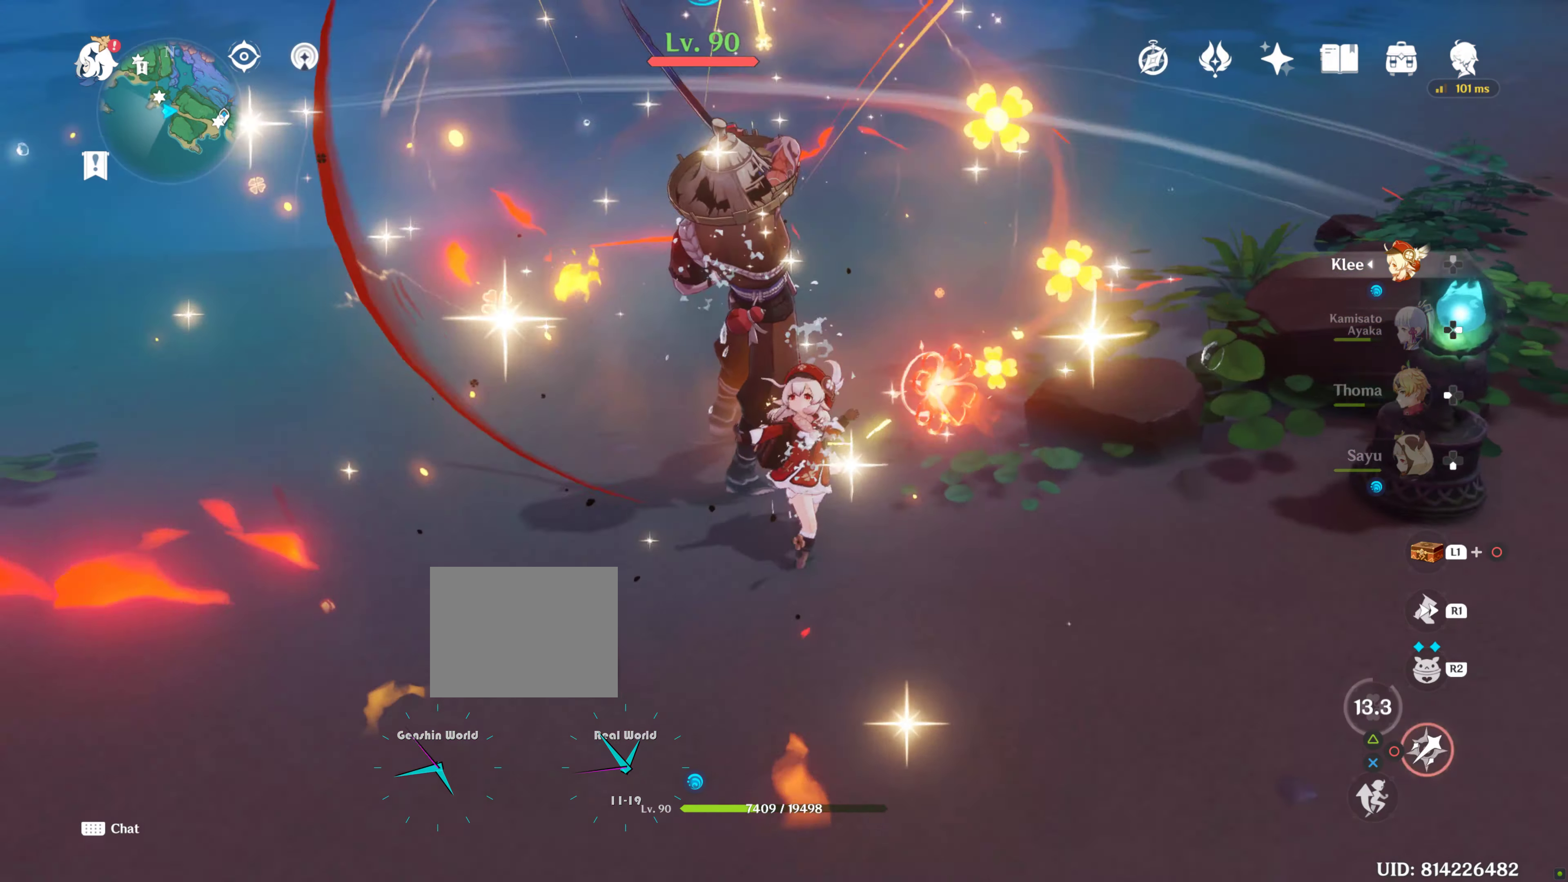
{"buttons": [], "left_stick": "down", "right_stick": "center", "events": [[34, "CIRCLE", "up"], [100, "left_stick", "down-left"], [234, "R1", "down"], [234, "left_stick", "down"], [334, "R1", "up"], [400, "CIRCLE", "down"], [484, "CIRCLE", "up"]]}
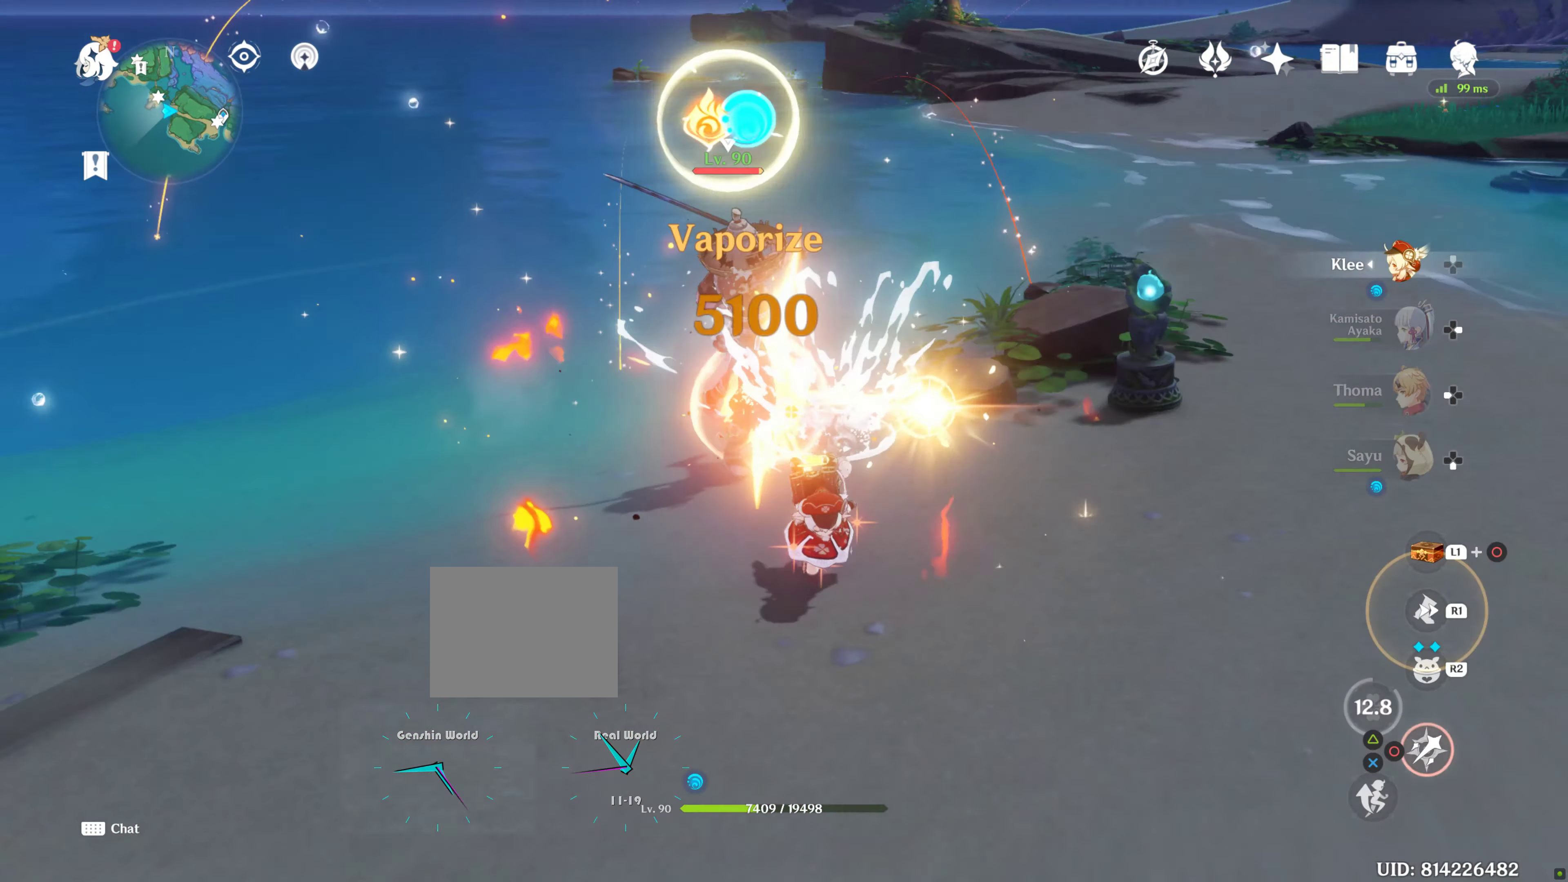
{"buttons": [], "left_stick": "up-left", "right_stick": "center", "events": [[84, "CIRCLE", "down"], [167, "CIRCLE", "up"], [300, "CIRCLE", "down"], [317, "CIRCLE", "up"], [384, "CIRCLE", "down"], [384, "left_stick", "left"], [484, "left_stick", "up-left"], [500, "CIRCLE", "up"]]}
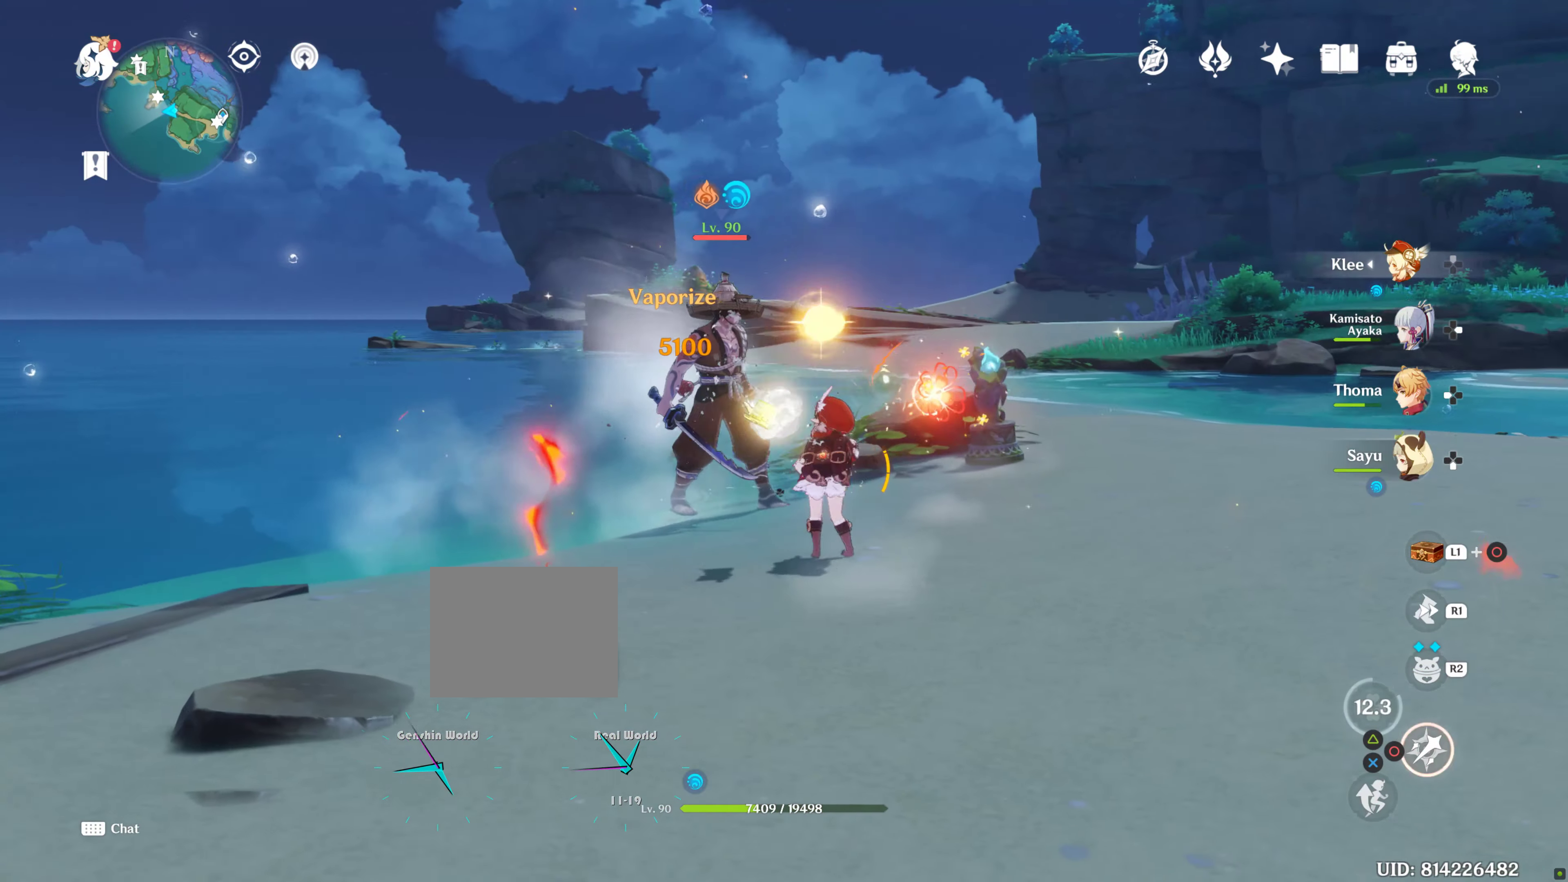
{"buttons": [], "left_stick": "center", "right_stick": "center", "events": [[84, "CIRCLE", "down"], [134, "CIRCLE", "up"], [234, "CIRCLE", "down"], [234, "left_stick", "center"], [284, "CIRCLE", "up"], [384, "CIRCLE", "down"], [450, "CIRCLE", "up"]]}
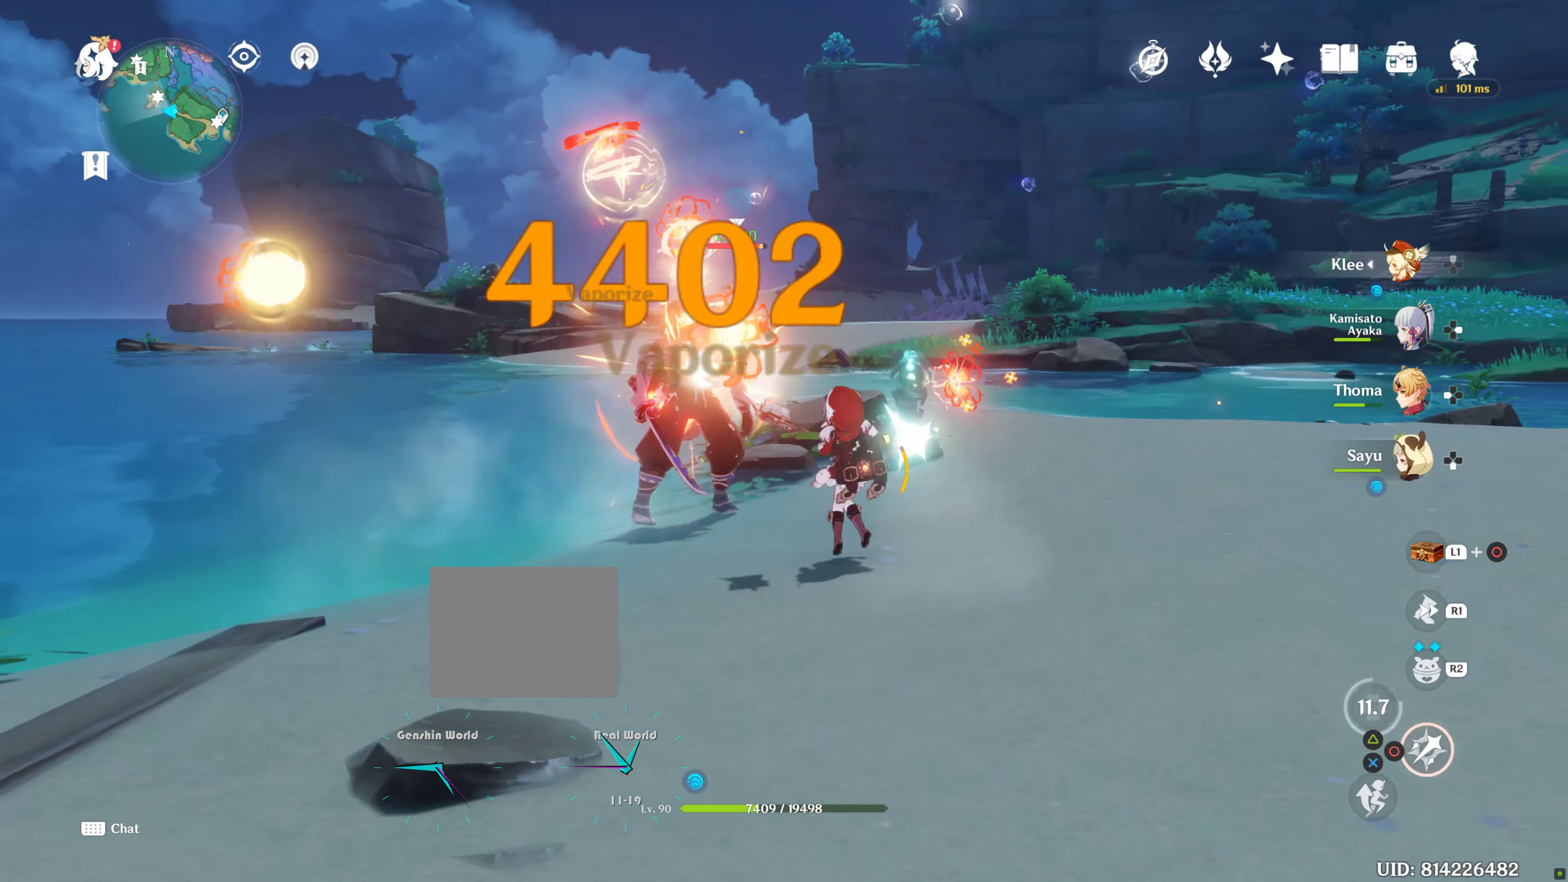
{"buttons": ["CIRCLE"], "left_stick": "center", "right_stick": "center", "events": [[17, "R2", "down"], [133, "R2", "up"], [183, "CIRCLE", "down"], [250, "CIRCLE", "up"], [316, "CIRCLE", "down"]]}
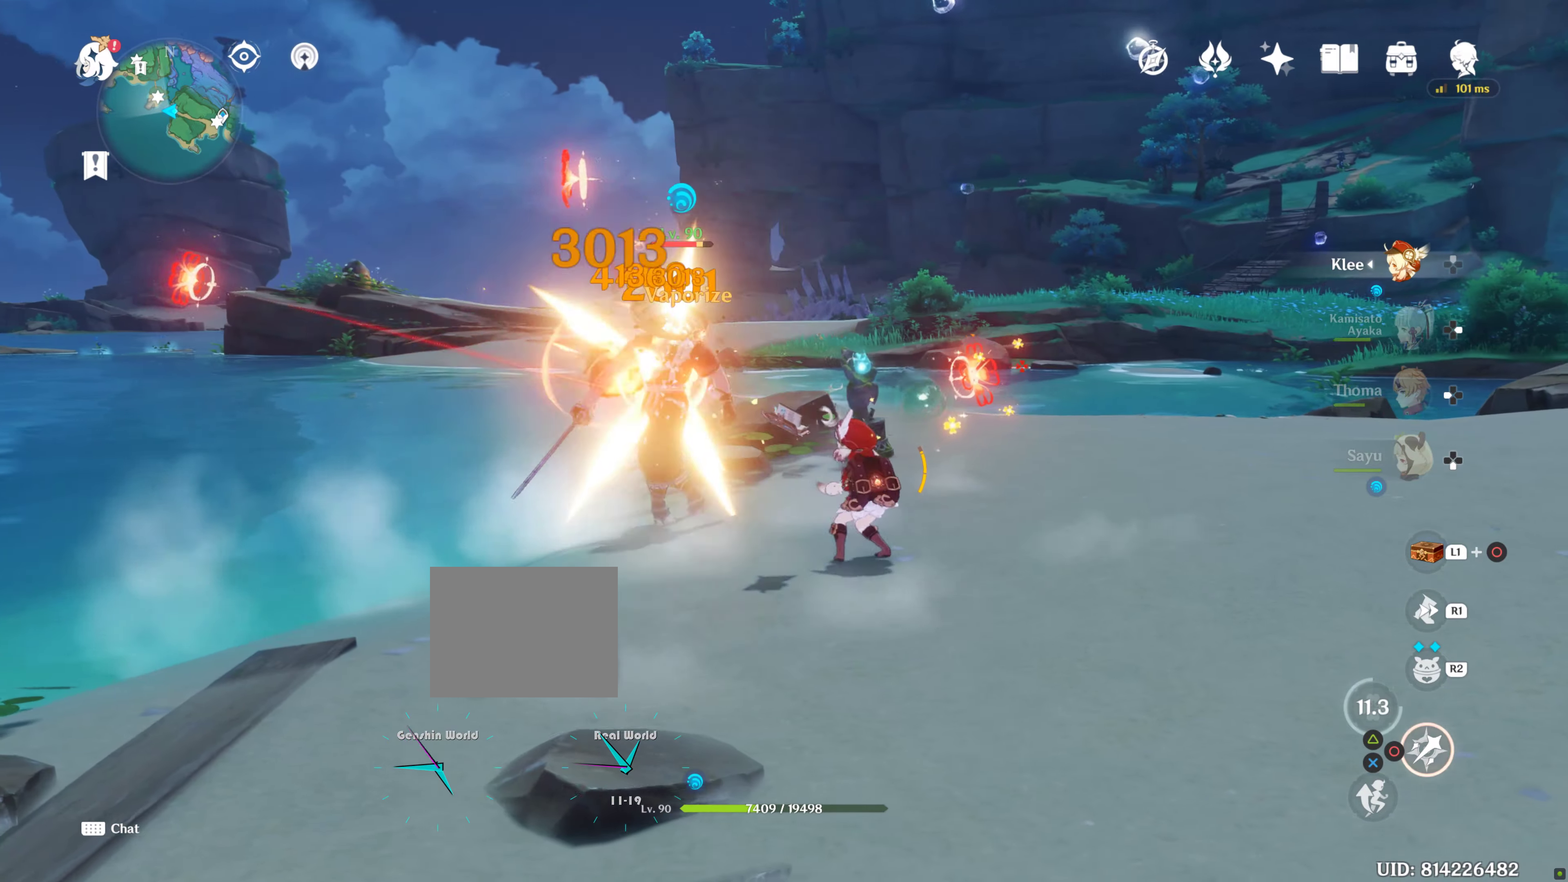
{"buttons": ["CIRCLE"], "left_stick": "center", "right_stick": "center", "events": []}
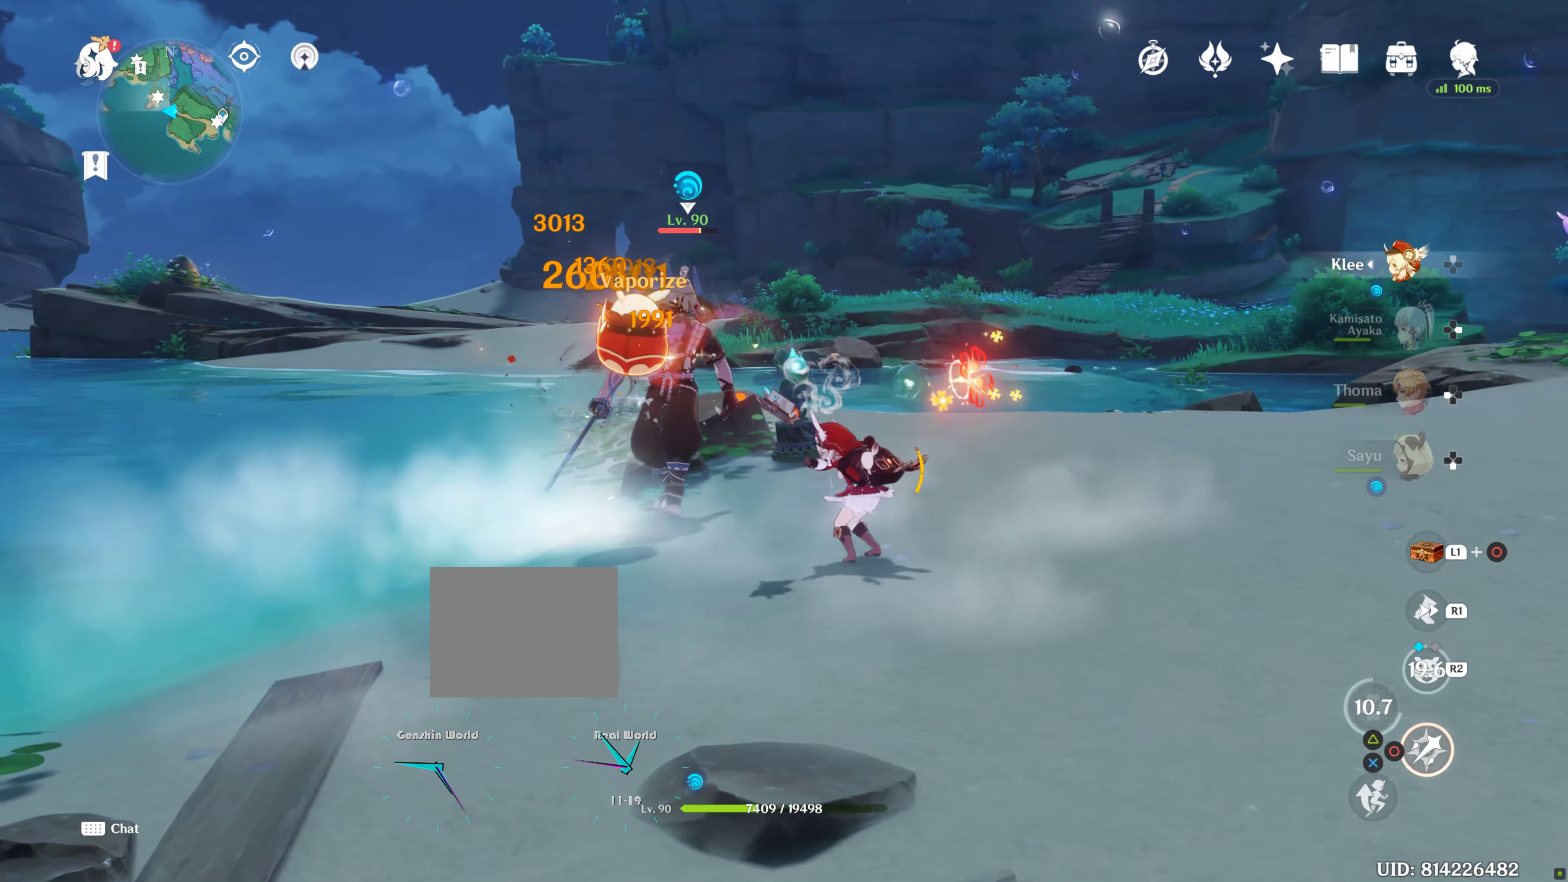
{"buttons": ["CIRCLE"], "left_stick": "center", "right_stick": "center", "events": []}
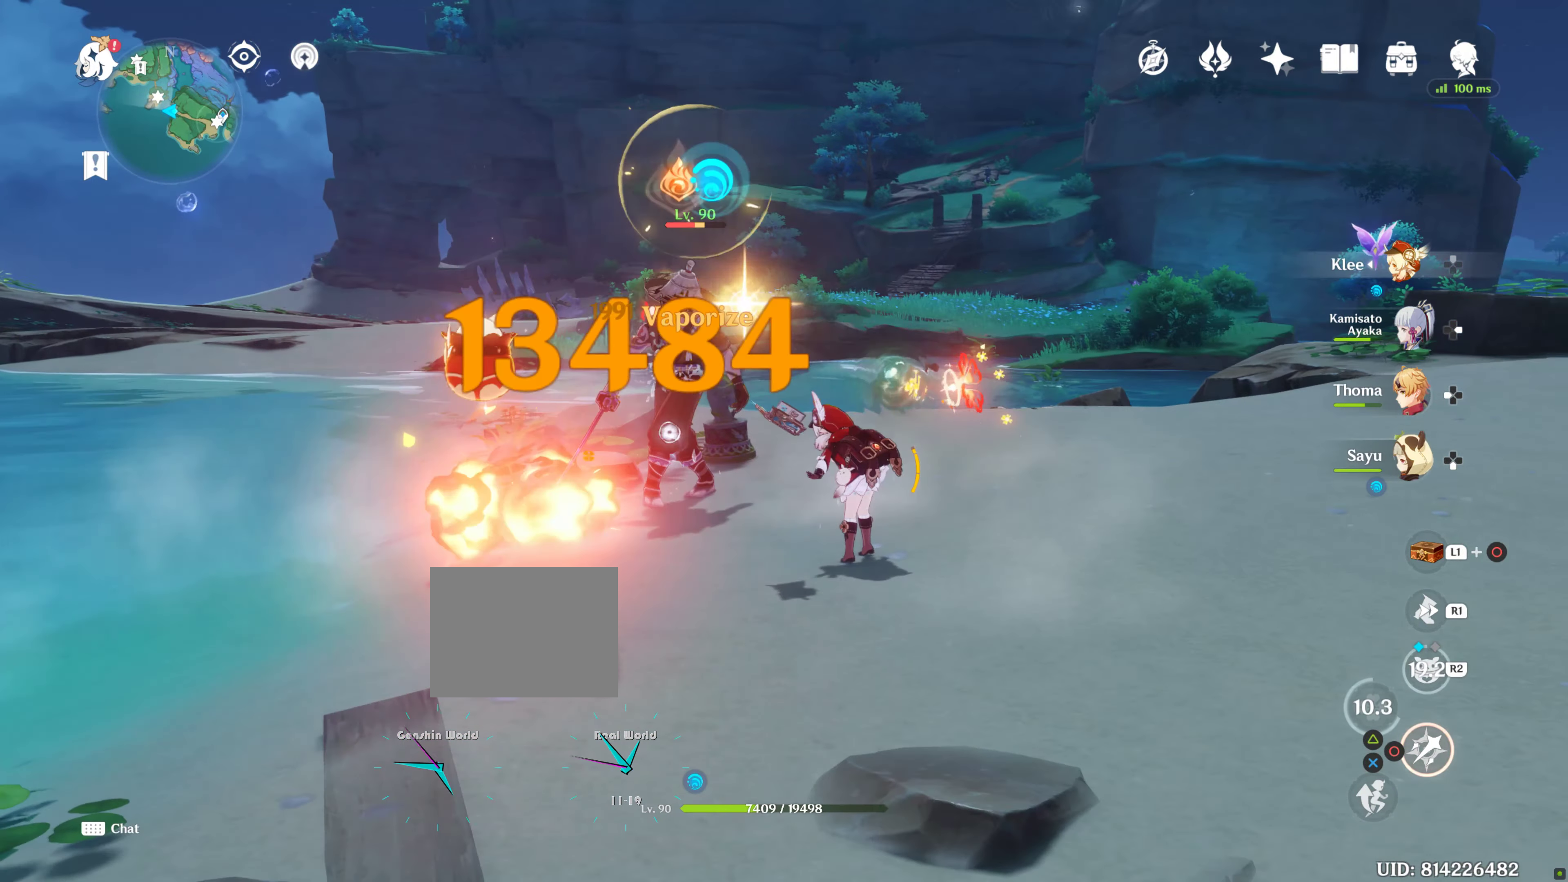
{"buttons": ["CIRCLE"], "left_stick": "center", "right_stick": "center", "events": []}
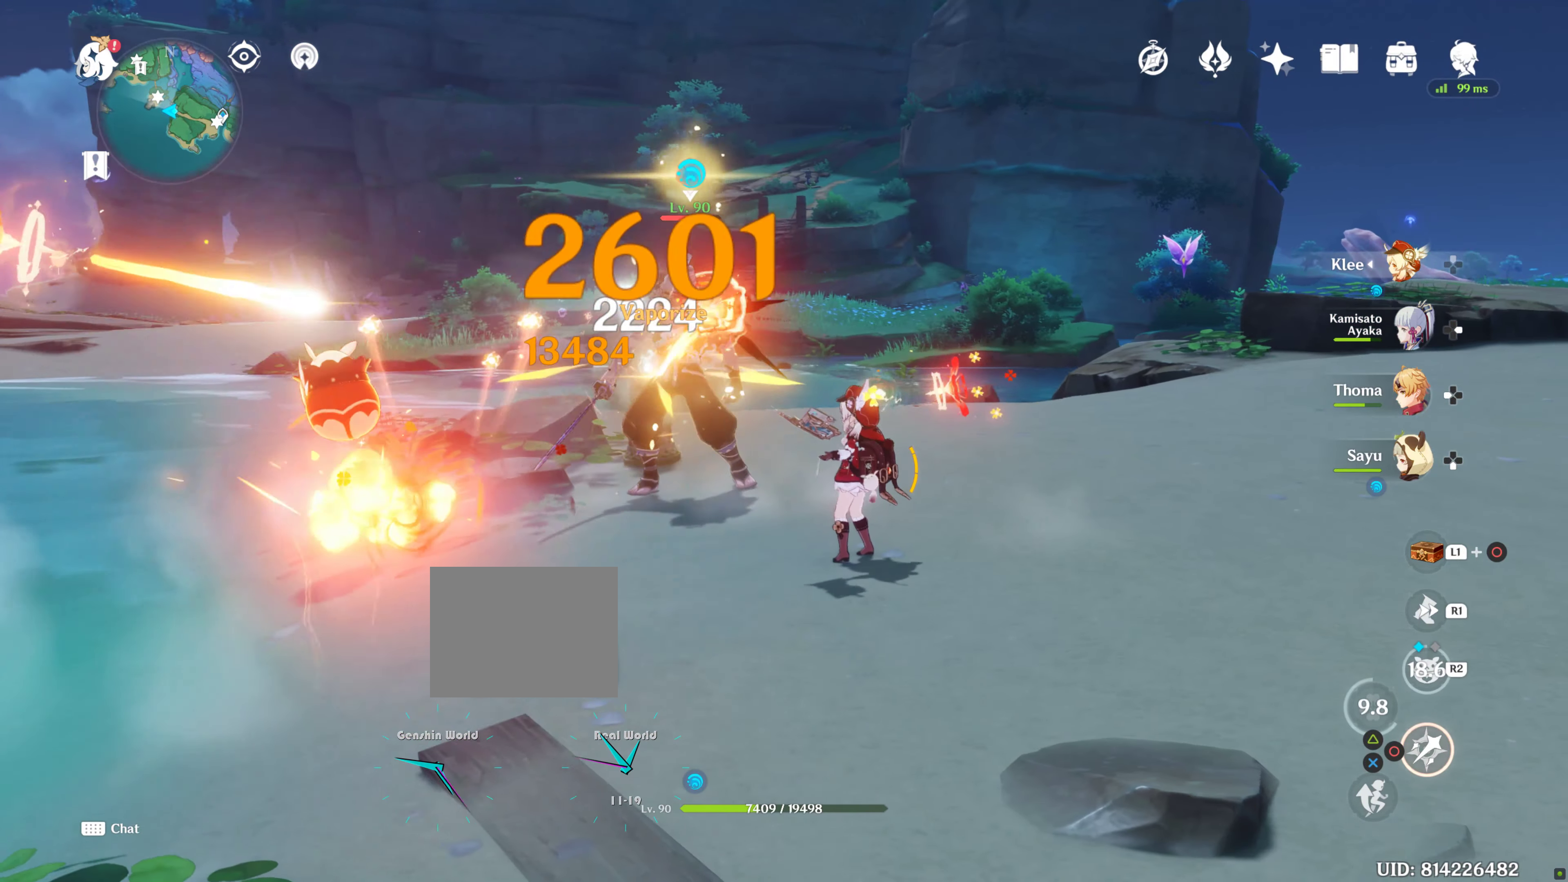
{"buttons": ["CIRCLE"], "left_stick": "center", "right_stick": "center", "events": [[283, "CIRCLE", "up"], [366, "CIRCLE", "down"]]}
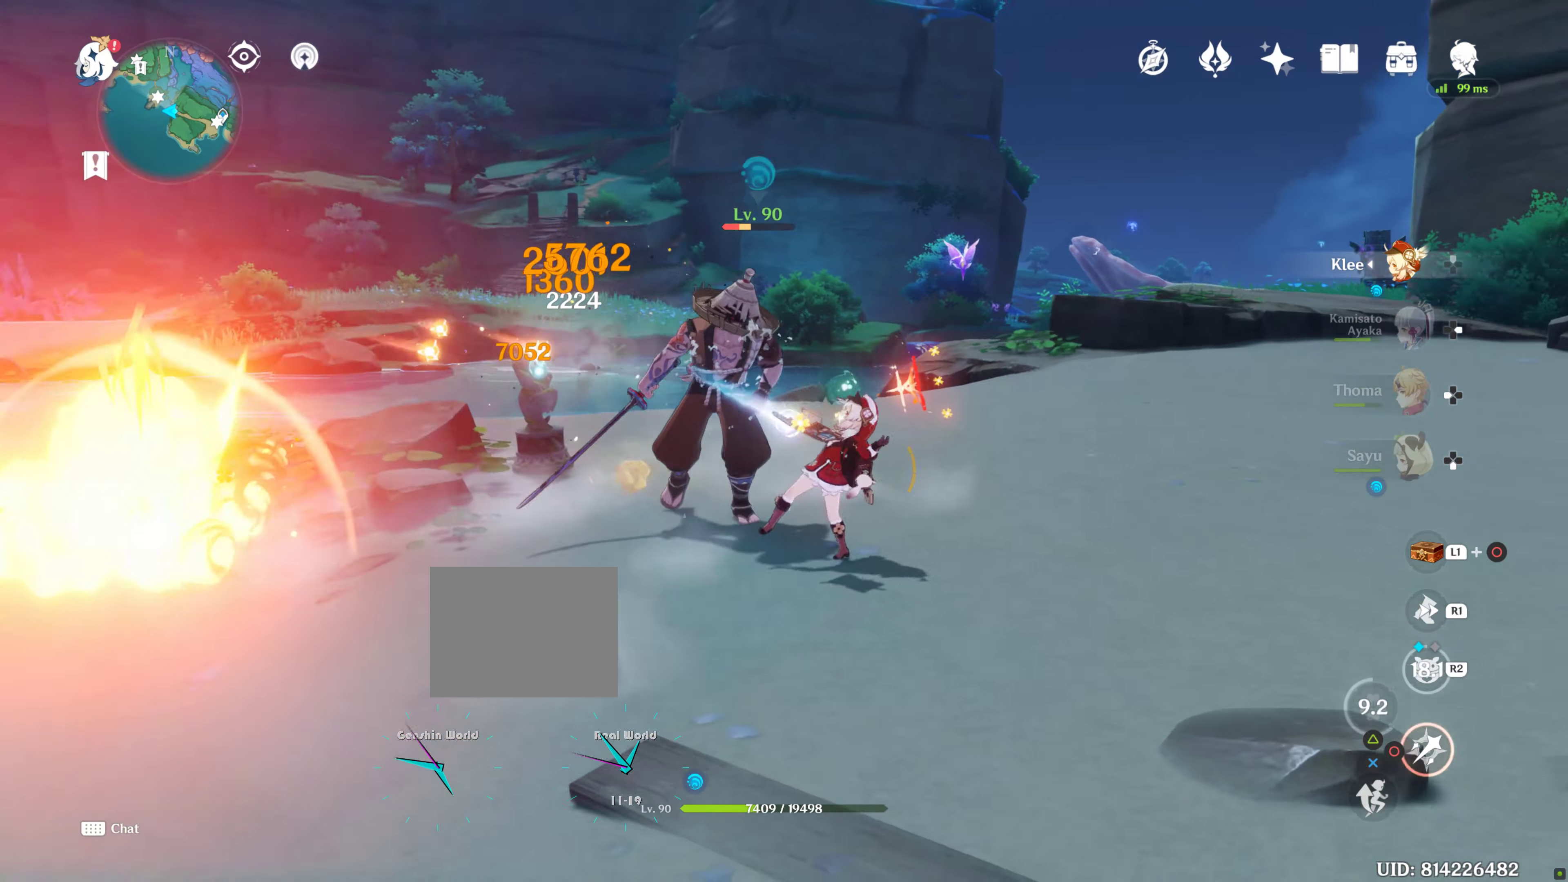
{"buttons": ["CIRCLE"], "left_stick": "center", "right_stick": "center", "events": []}
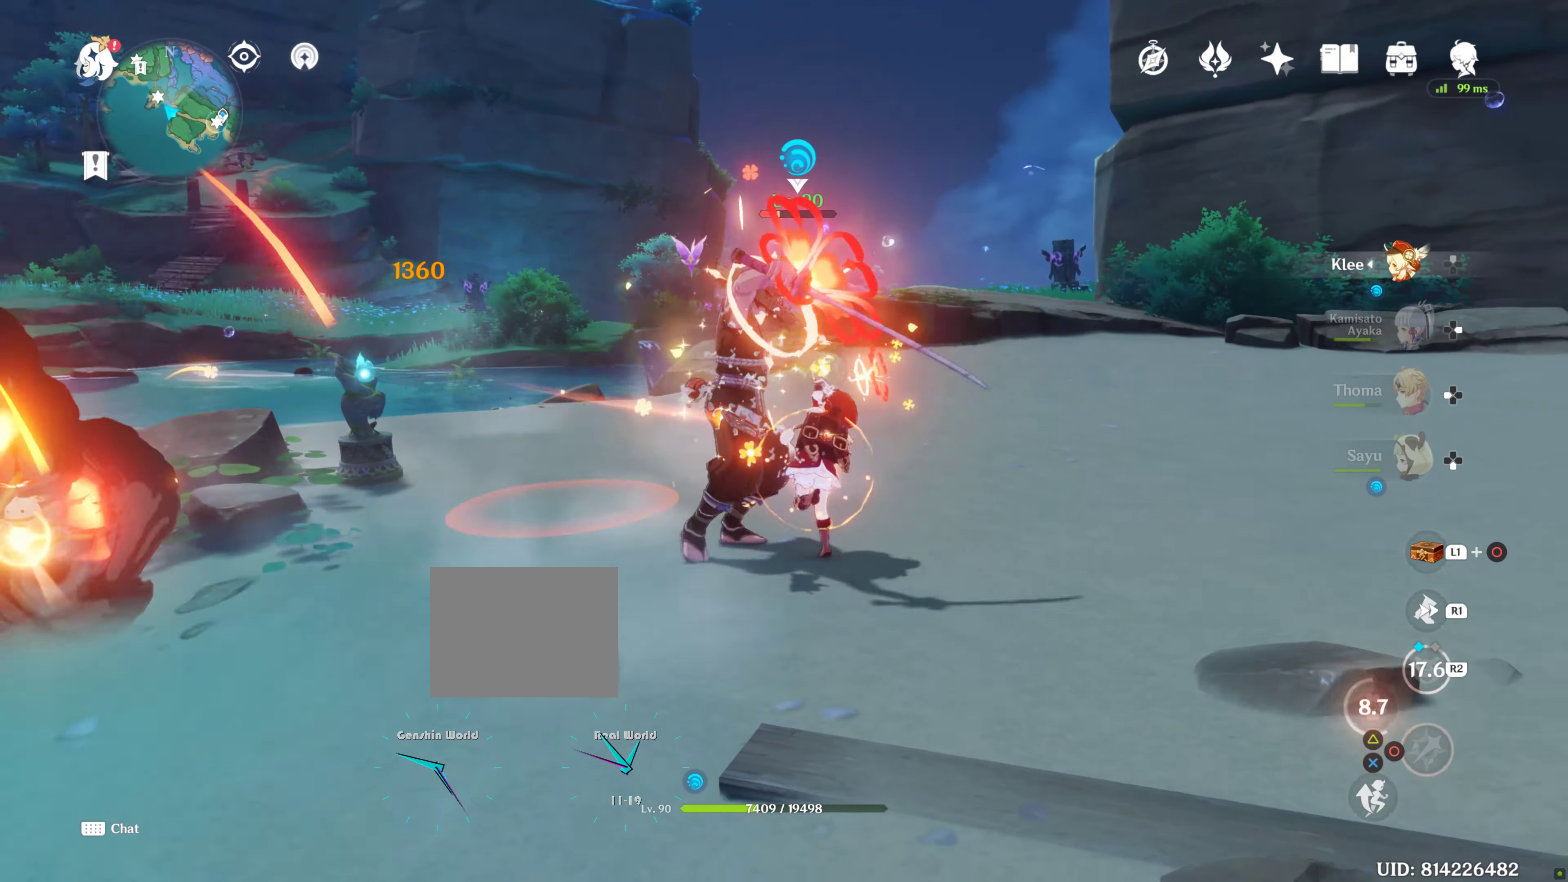
{"buttons": ["CIRCLE"], "left_stick": "center", "right_stick": "center", "events": []}
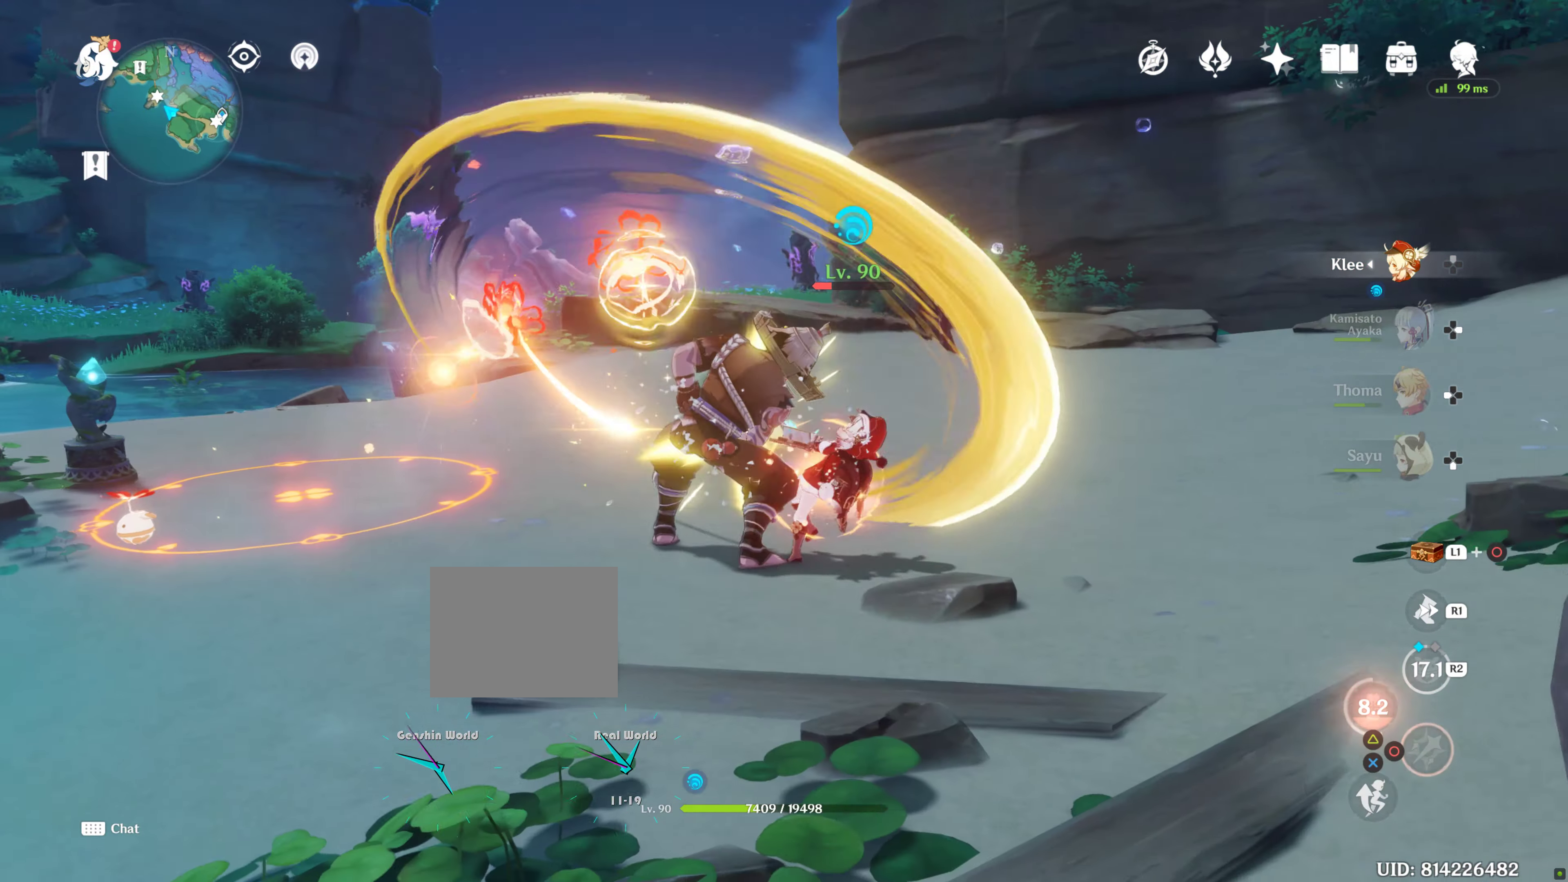
{"buttons": ["CIRCLE"], "left_stick": "center", "right_stick": "center", "events": []}
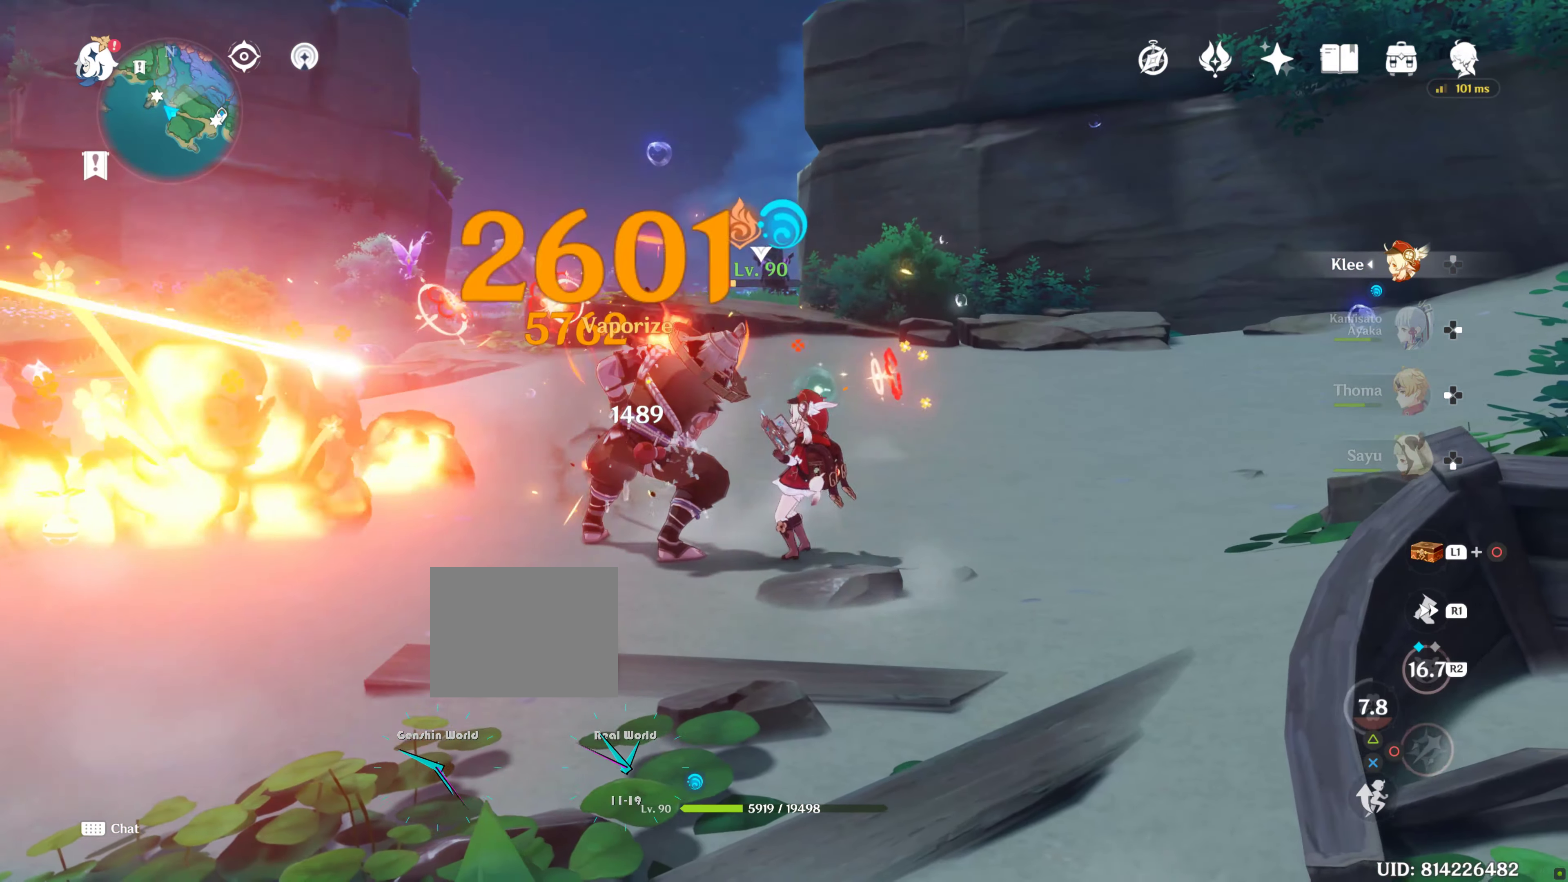
{"buttons": ["R1"], "left_stick": "up", "right_stick": "left", "events": [[66, "left_stick", "up"], [100, "CIRCLE", "up"], [183, "R1", "down"], [316, "R1", "up"], [316, "right_stick", "down-left"], [500, "R1", "down"], [500, "right_stick", "left"]]}
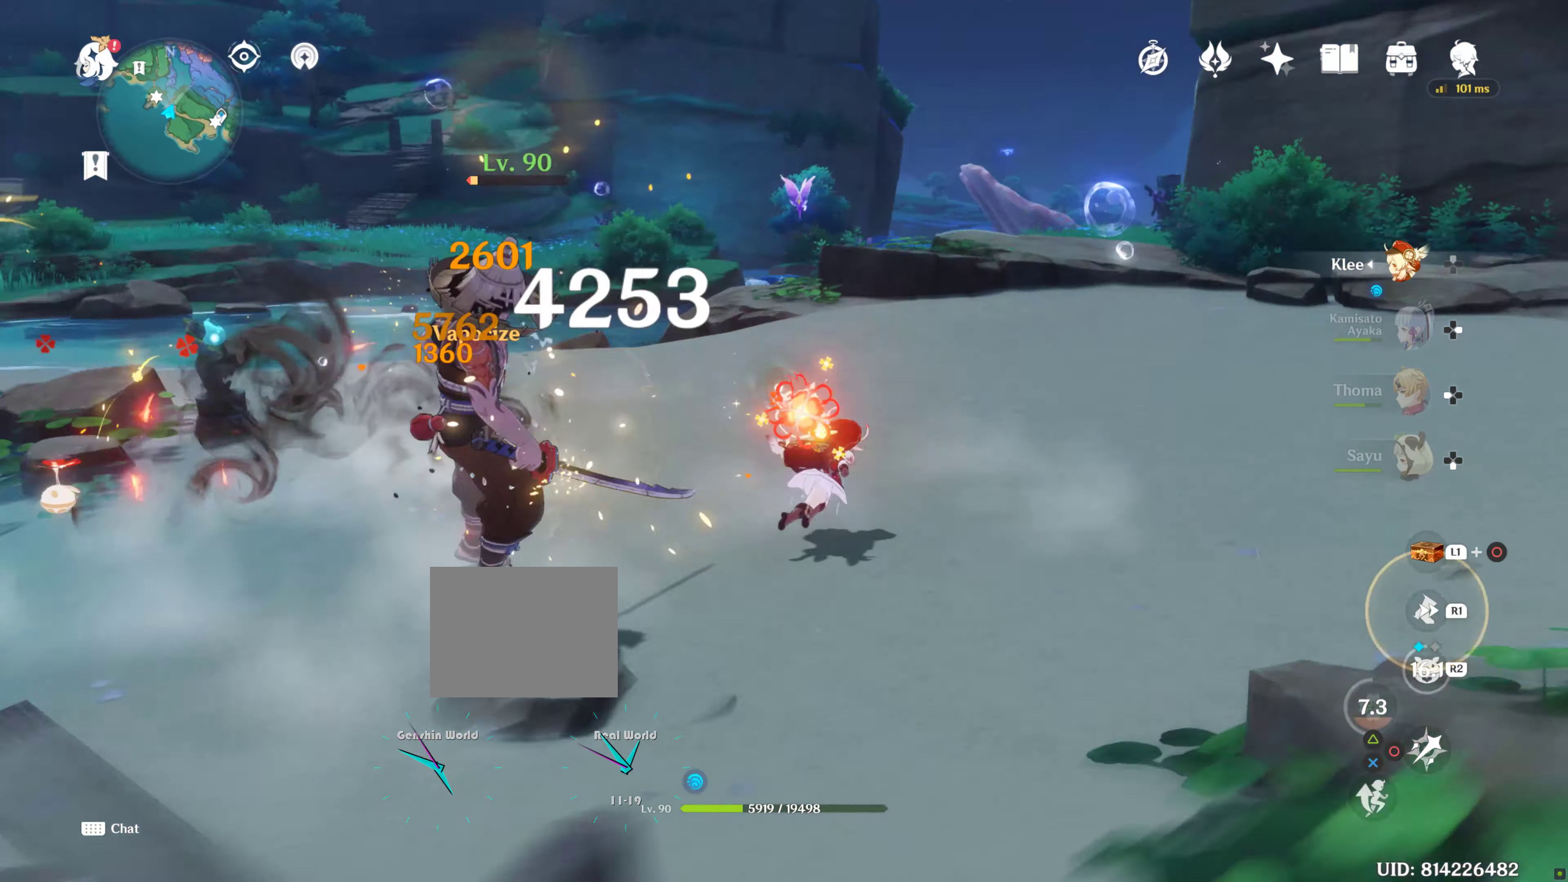
{"buttons": [], "left_stick": "left", "right_stick": "center", "events": [[116, "R1", "up"], [133, "right_stick", "center"], [233, "CIRCLE", "down"], [250, "left_stick", "left"], [350, "CIRCLE", "up"], [400, "CIRCLE", "down"], [483, "CIRCLE", "up"]]}
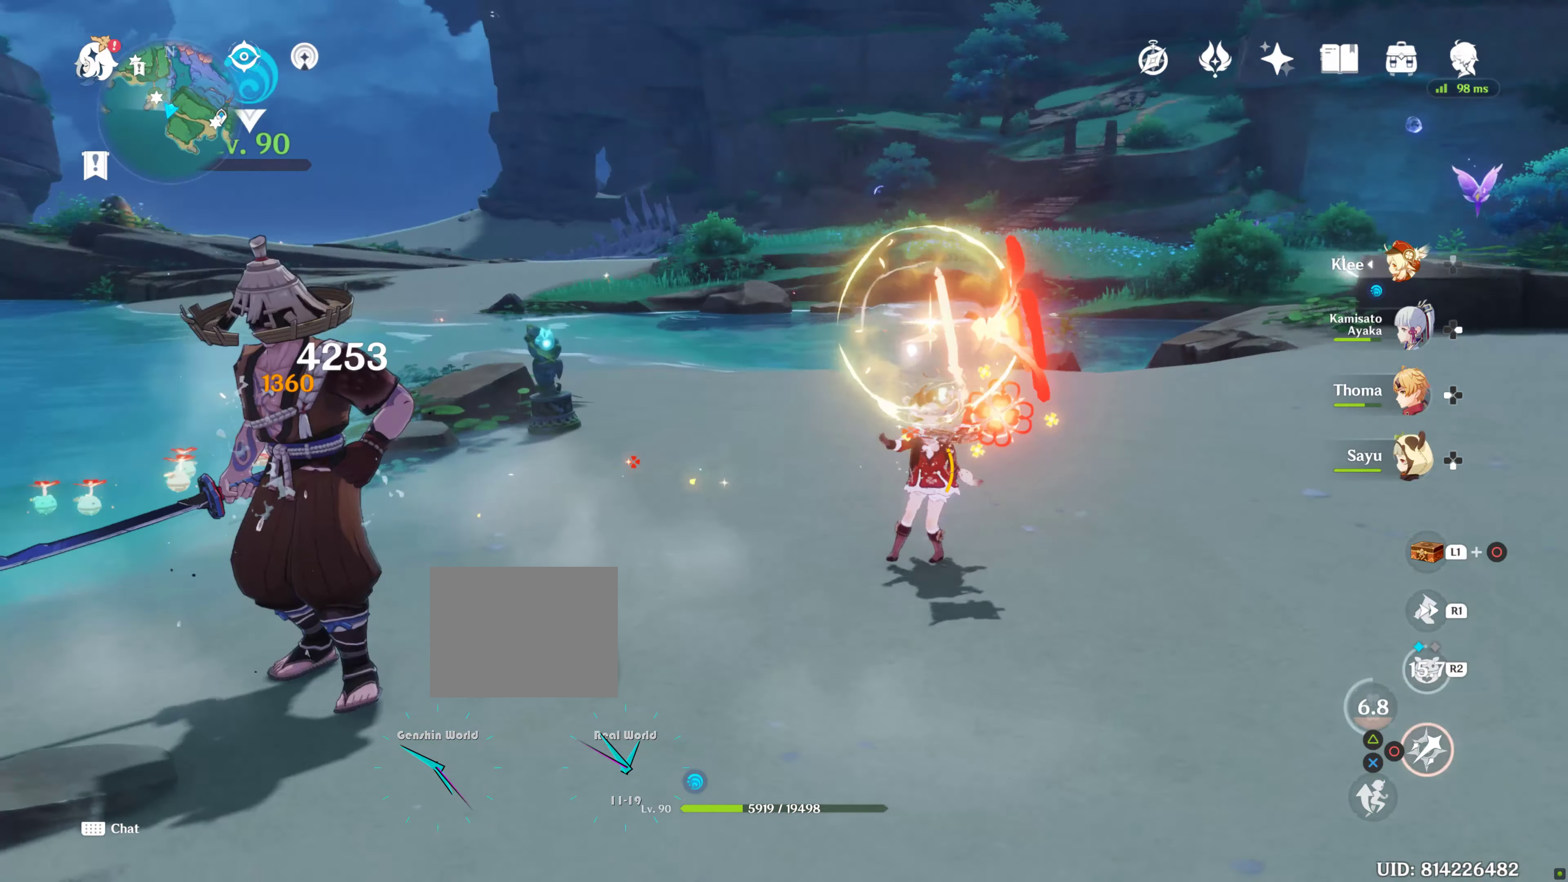
{"buttons": ["CIRCLE"], "left_stick": "center", "right_stick": "center", "events": [[66, "CIRCLE", "down"], [100, "left_stick", "center"], [183, "CIRCLE", "up"], [250, "CIRCLE", "down"], [350, "CIRCLE", "up"], [433, "CIRCLE", "down"]]}
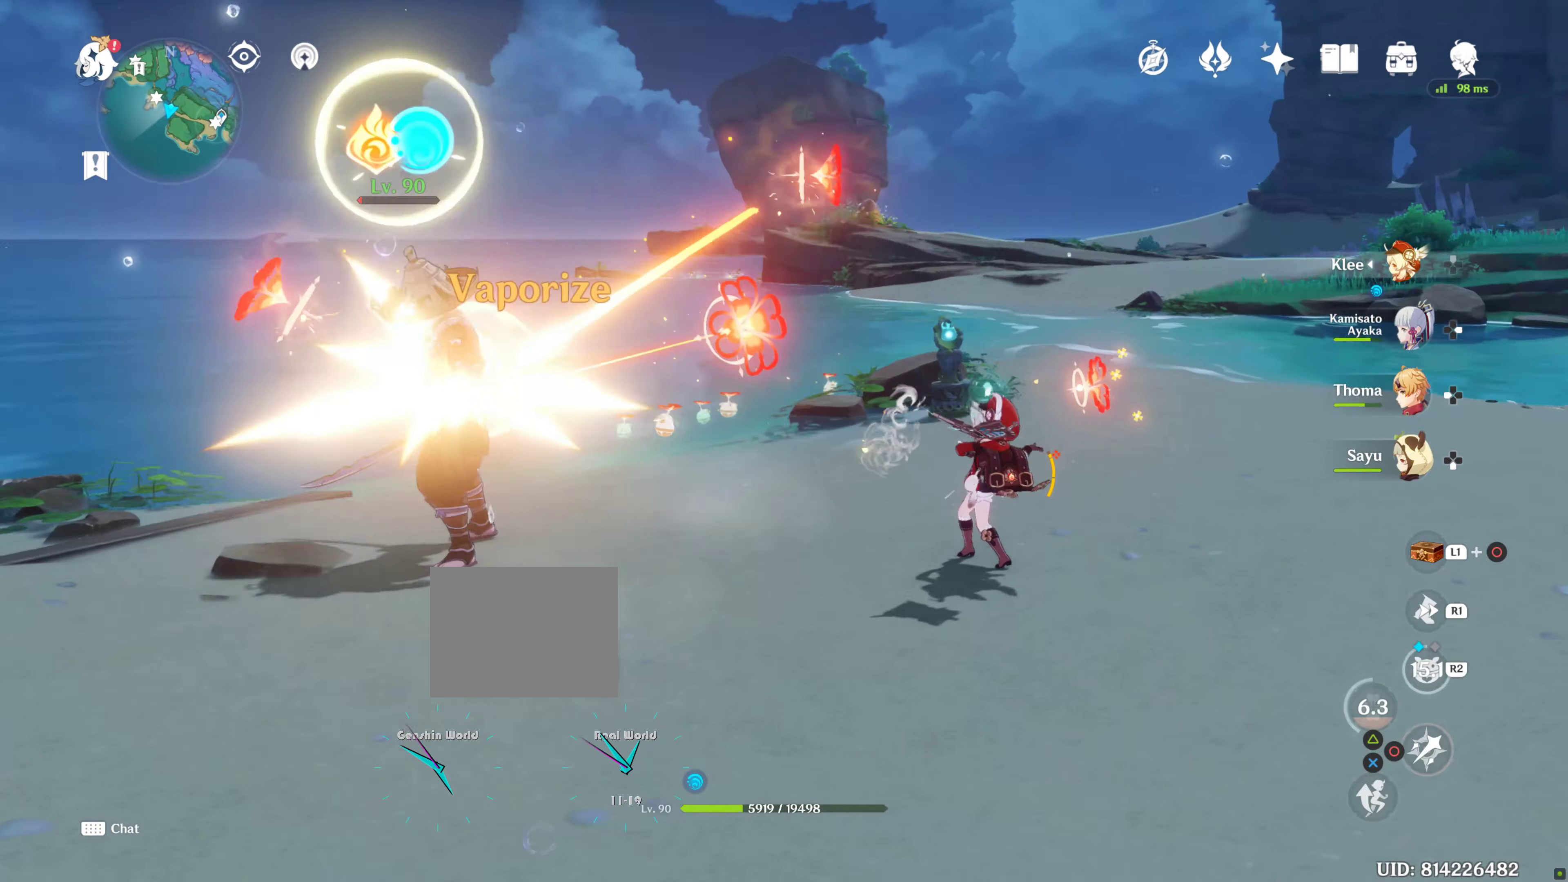
{"buttons": ["CIRCLE"], "left_stick": "left", "right_stick": "center", "events": [[67, "CIRCLE", "up"], [150, "CIRCLE", "down"], [183, "left_stick", "left"], [200, "CIRCLE", "up"], [283, "CIRCLE", "down"], [400, "CIRCLE", "up"], [467, "CIRCLE", "down"]]}
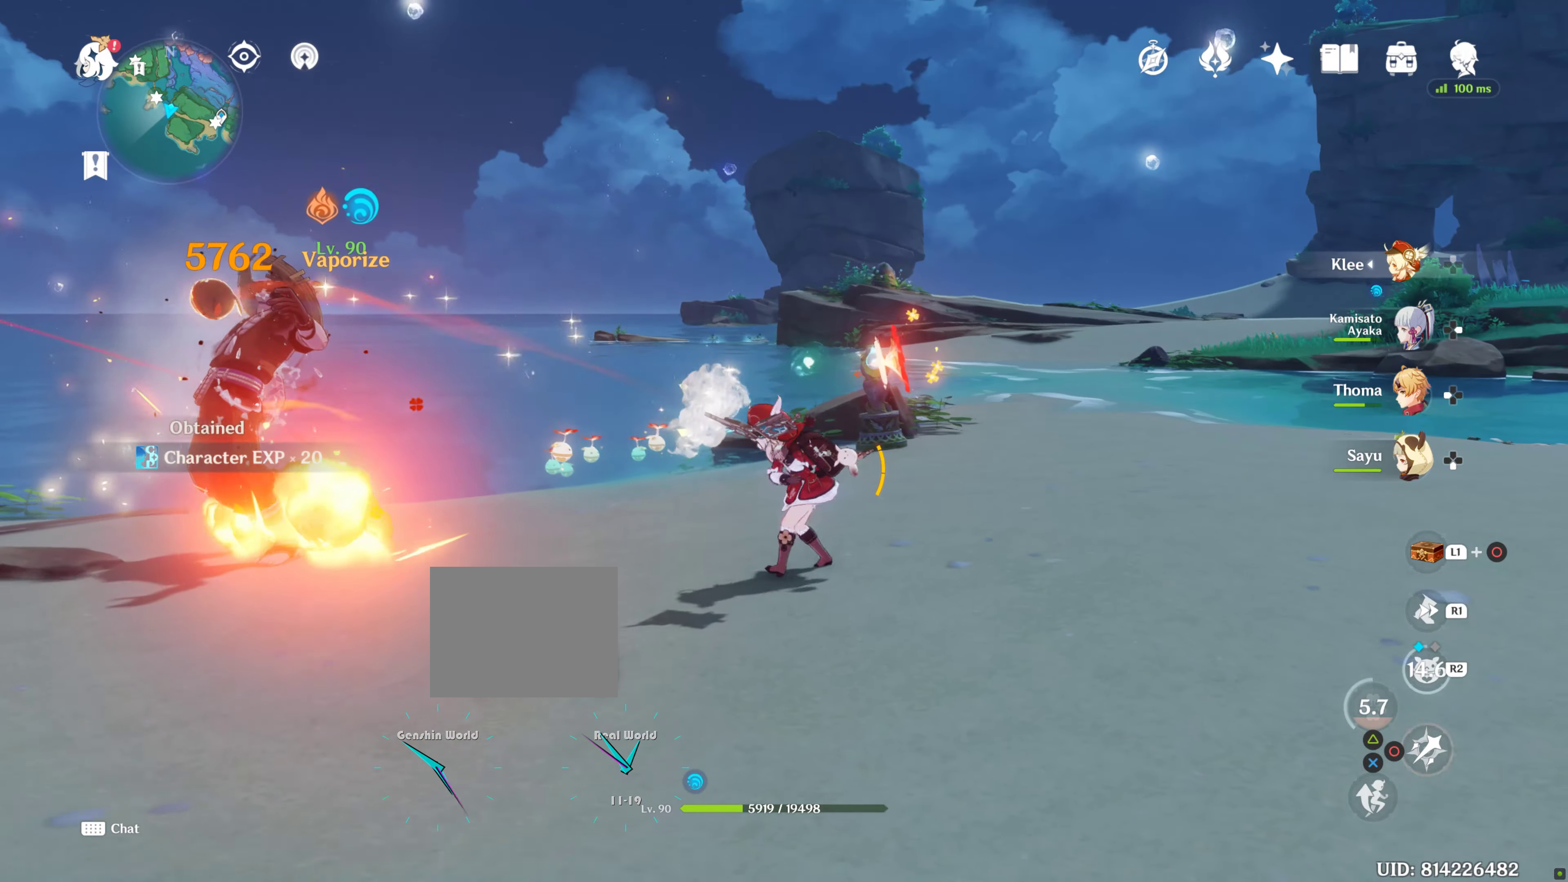
{"buttons": [], "left_stick": "left", "right_stick": "center", "events": [[67, "CIRCLE", "up"]]}